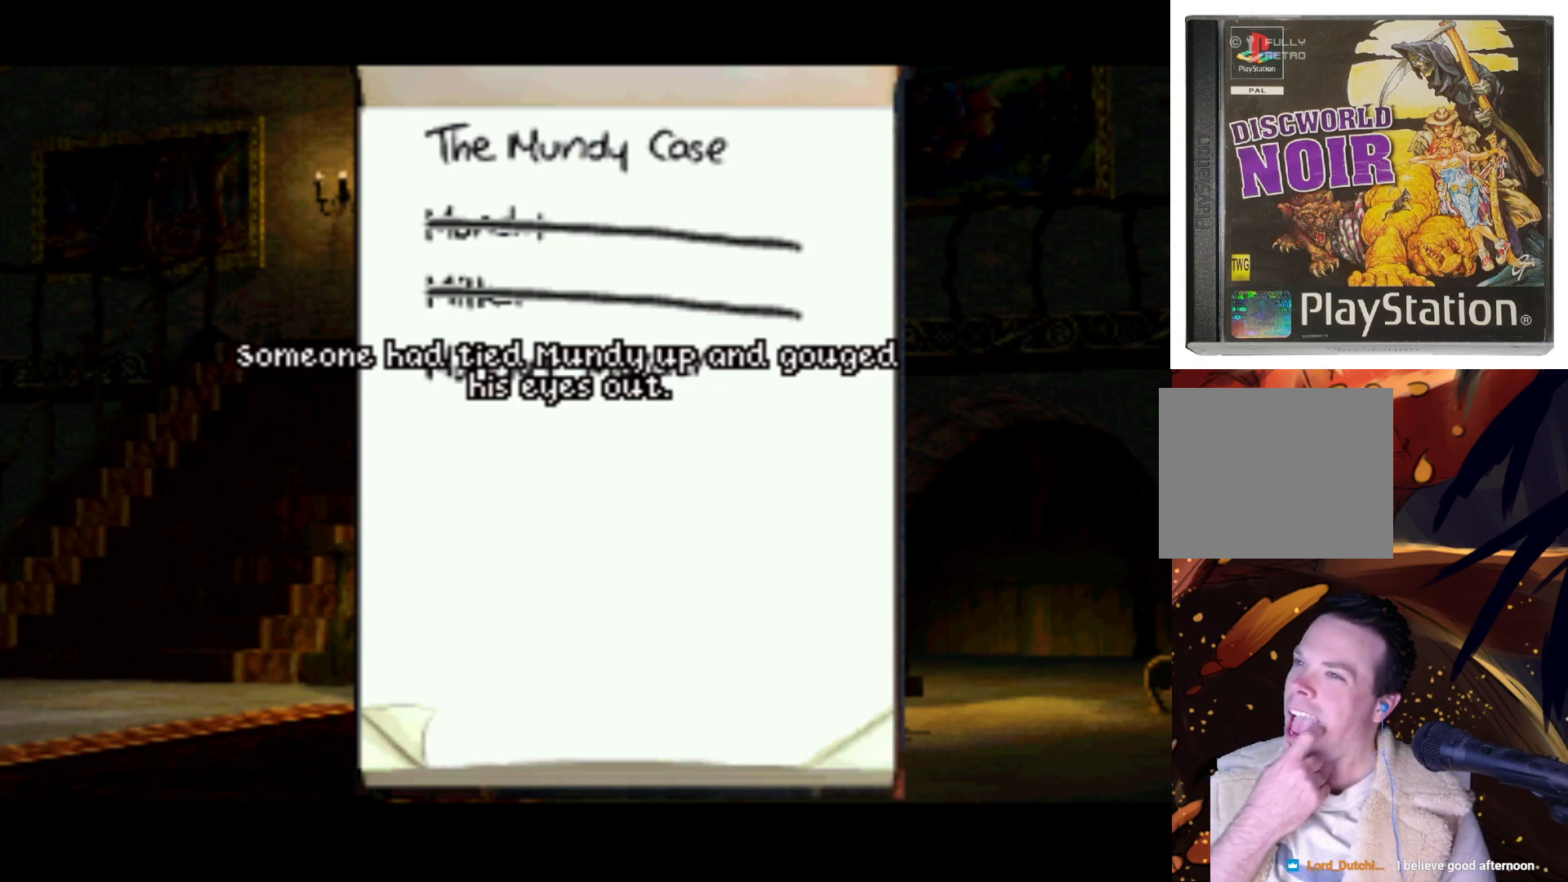
Gameplay with a controller (PlayStation layout); each line is a JSON object with the inputs held at the frame after it. "events" lists button and stick changes between this image and that frame as [ms after this image, input, new state], when the widget could be followed in between. Not read: L3 R3.
{"buttons": [], "left_stick": "center", "right_stick": "center", "events": []}
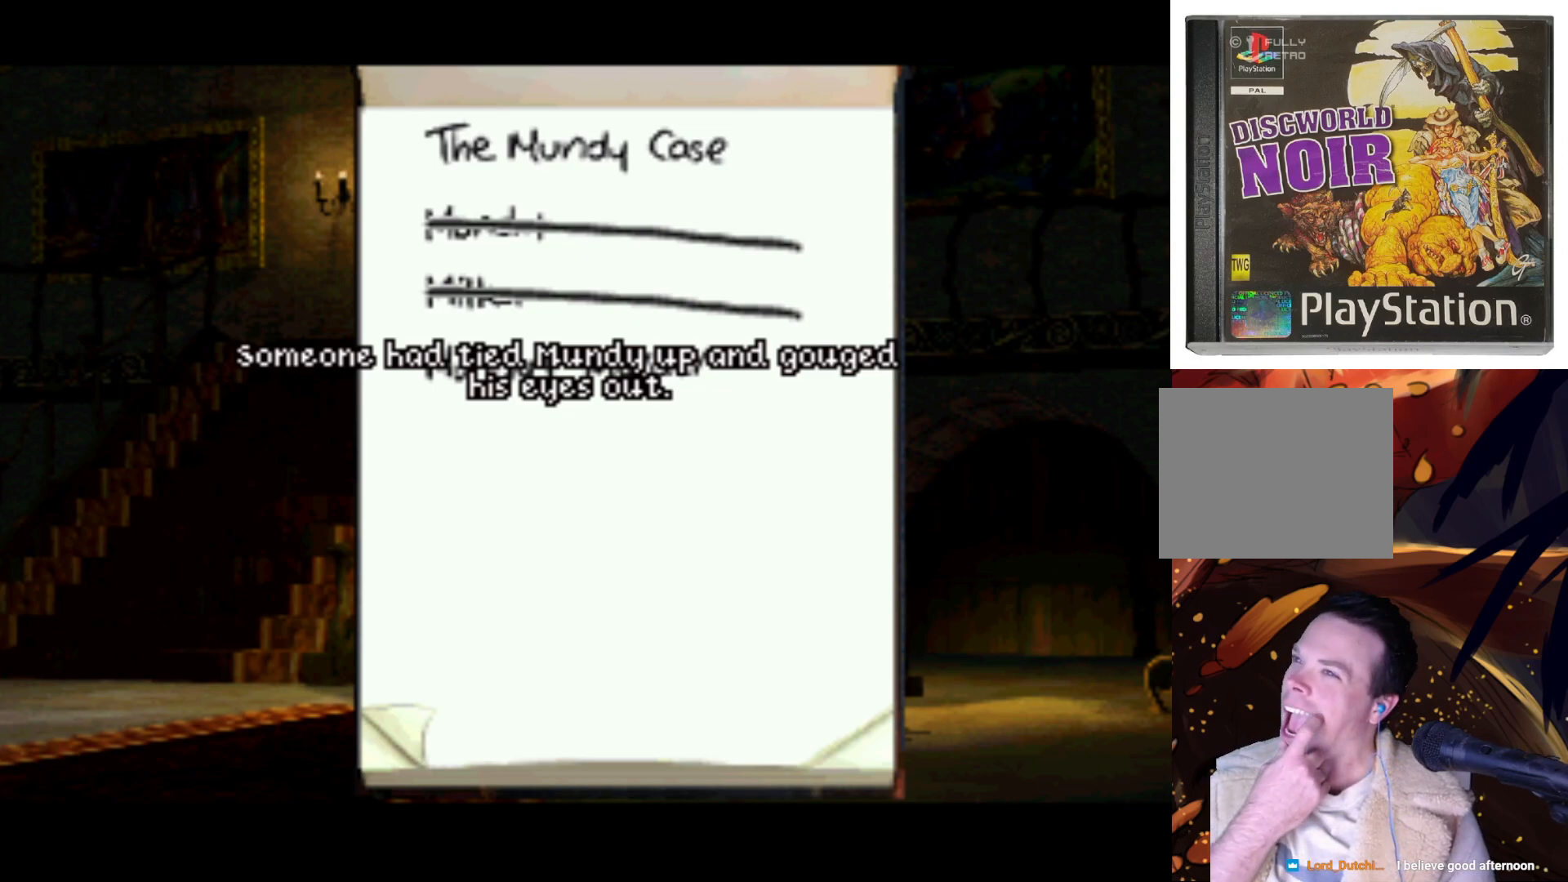
{"buttons": [], "left_stick": "center", "right_stick": "center", "events": []}
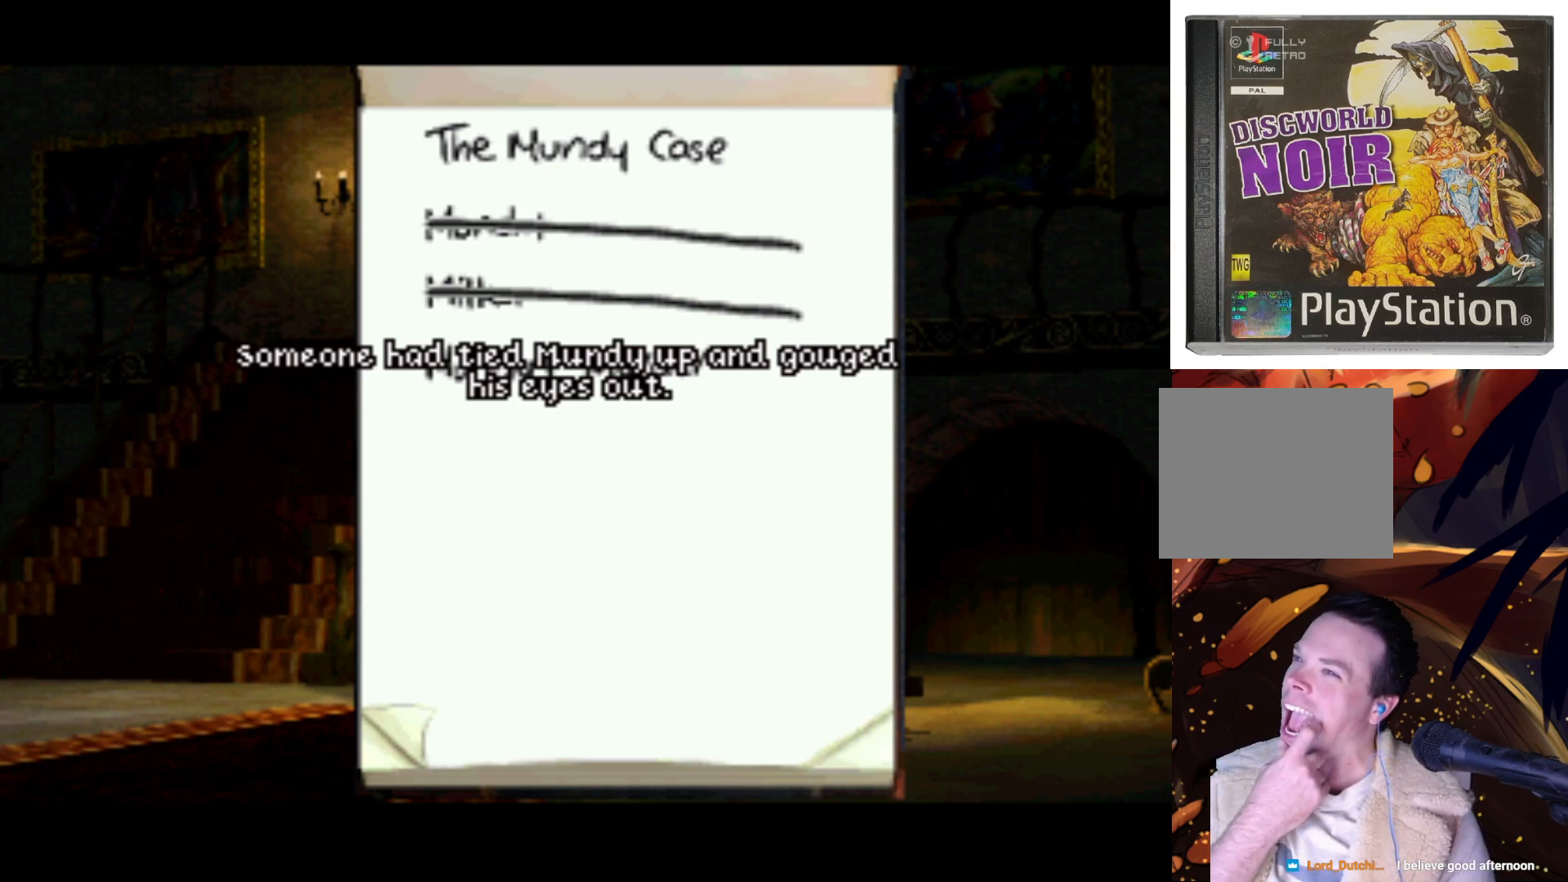
{"buttons": [], "left_stick": "center", "right_stick": "center", "events": []}
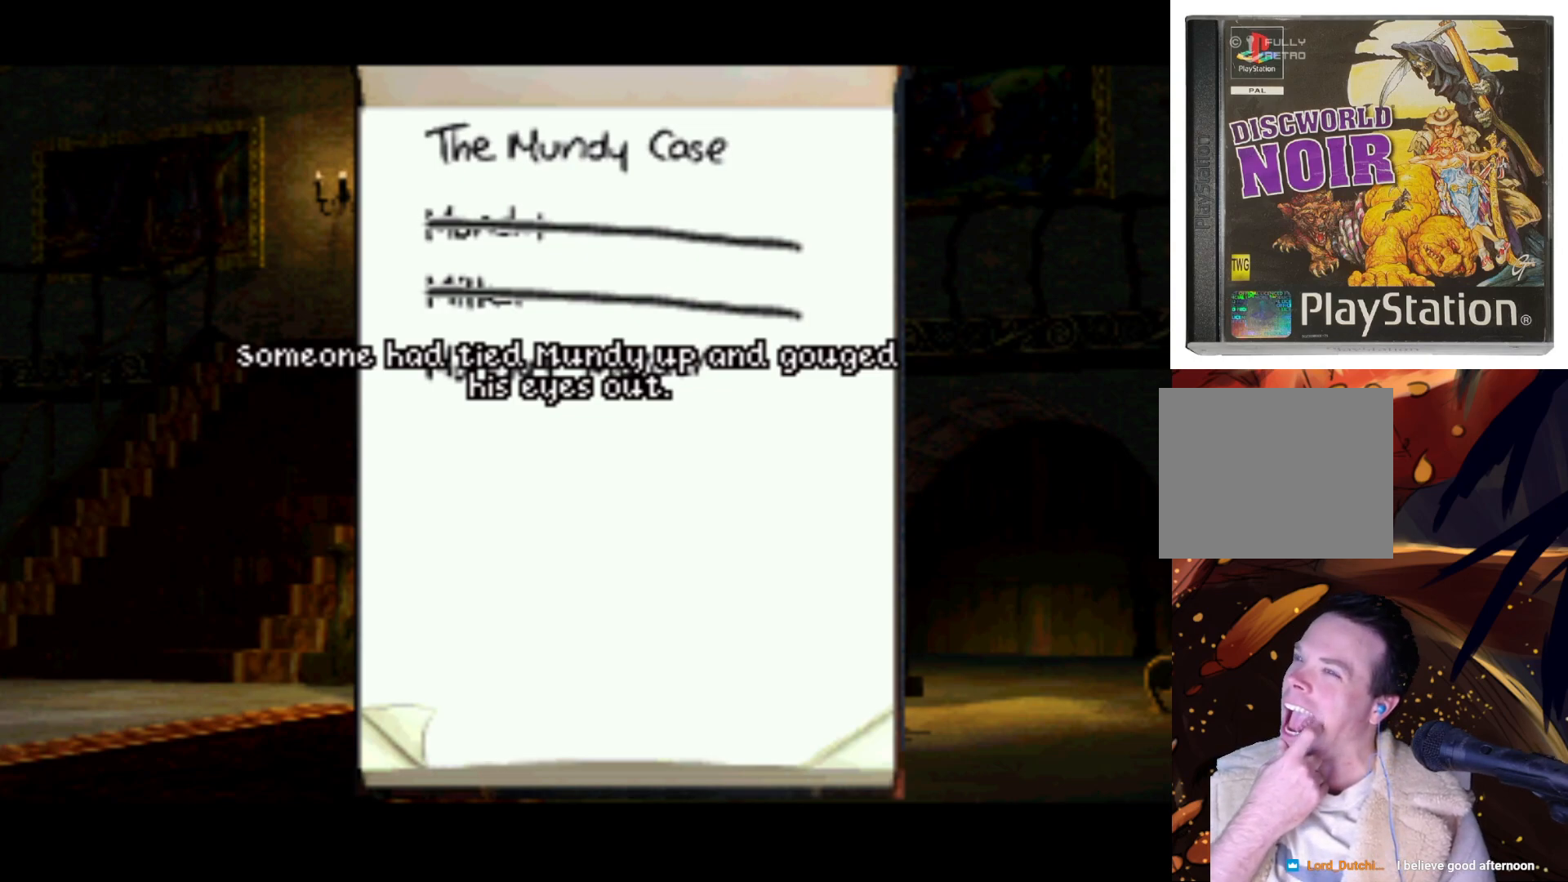
{"buttons": [], "left_stick": "center", "right_stick": "center", "events": []}
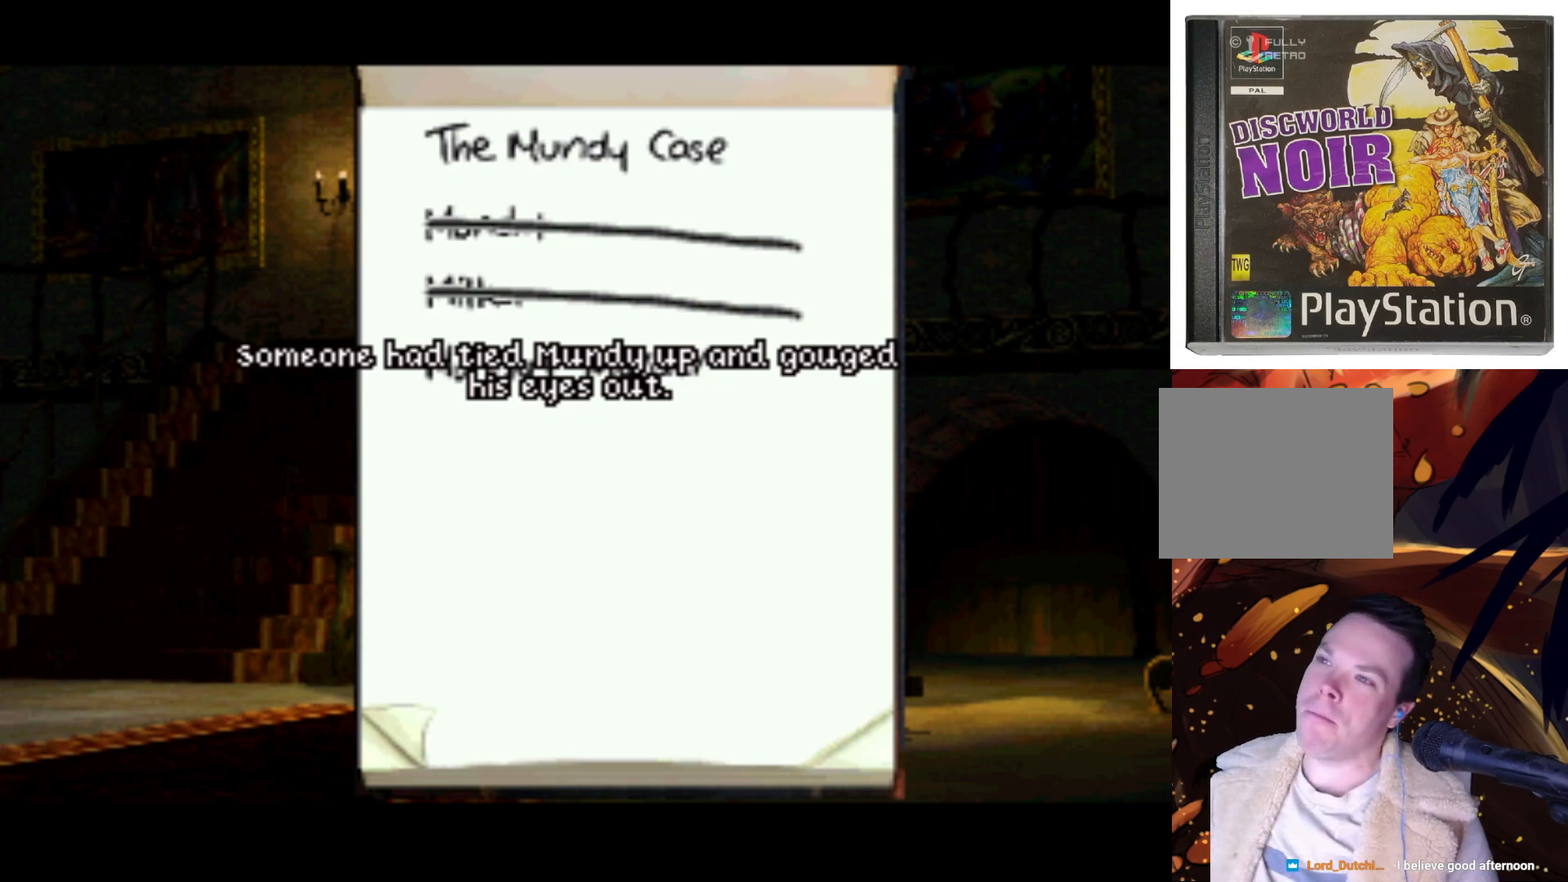
{"buttons": [], "left_stick": "center", "right_stick": "center", "events": []}
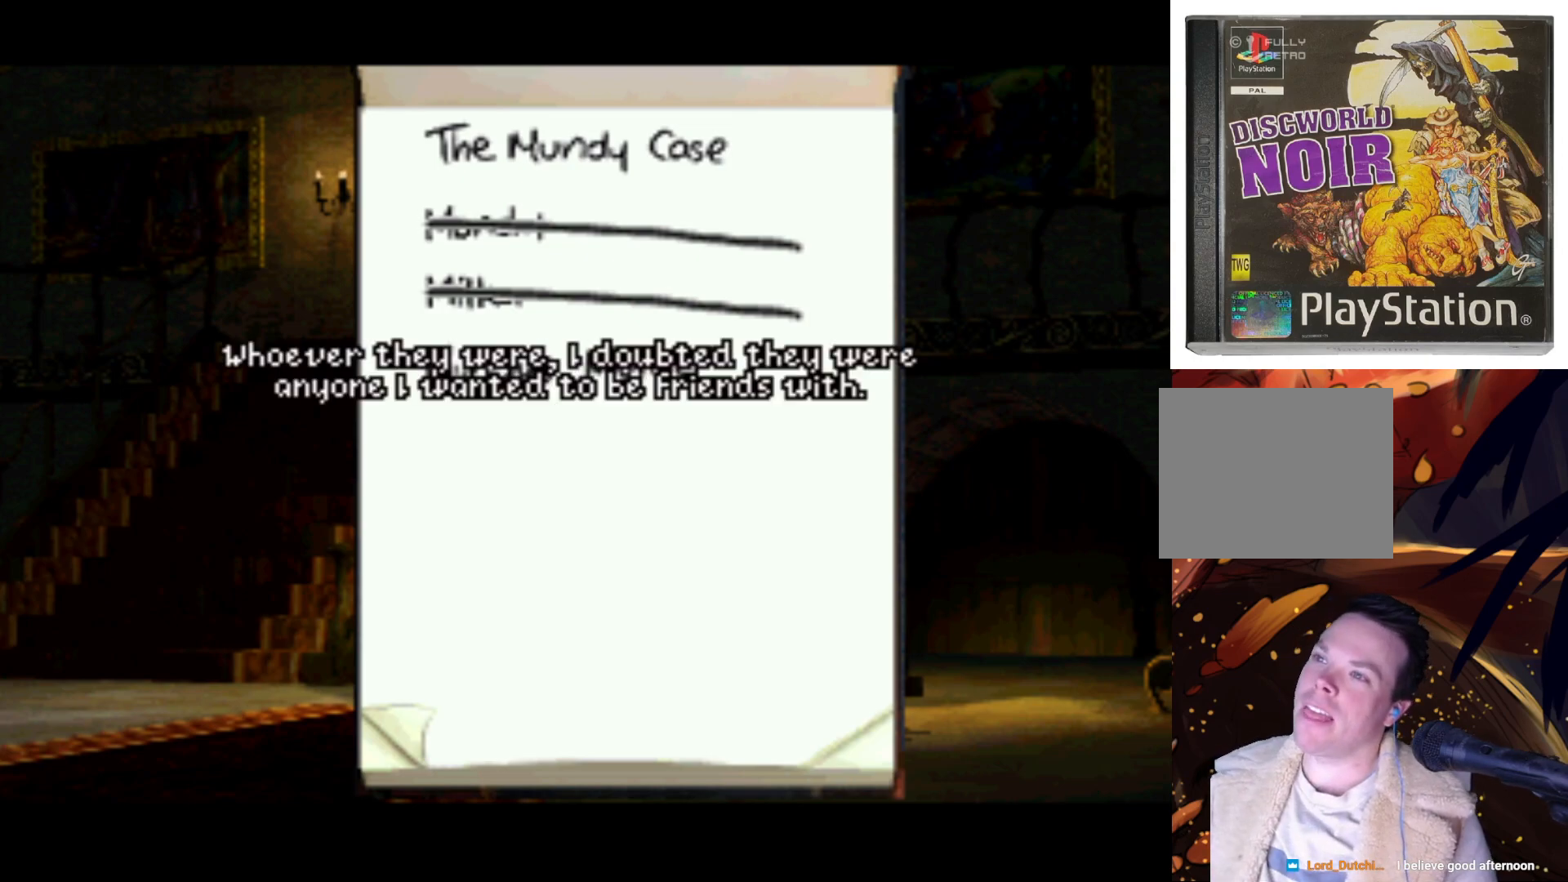
{"buttons": [], "left_stick": "center", "right_stick": "center", "events": [[33, "DPAD_UP", "down"], [367, "DPAD_UP", "up"]]}
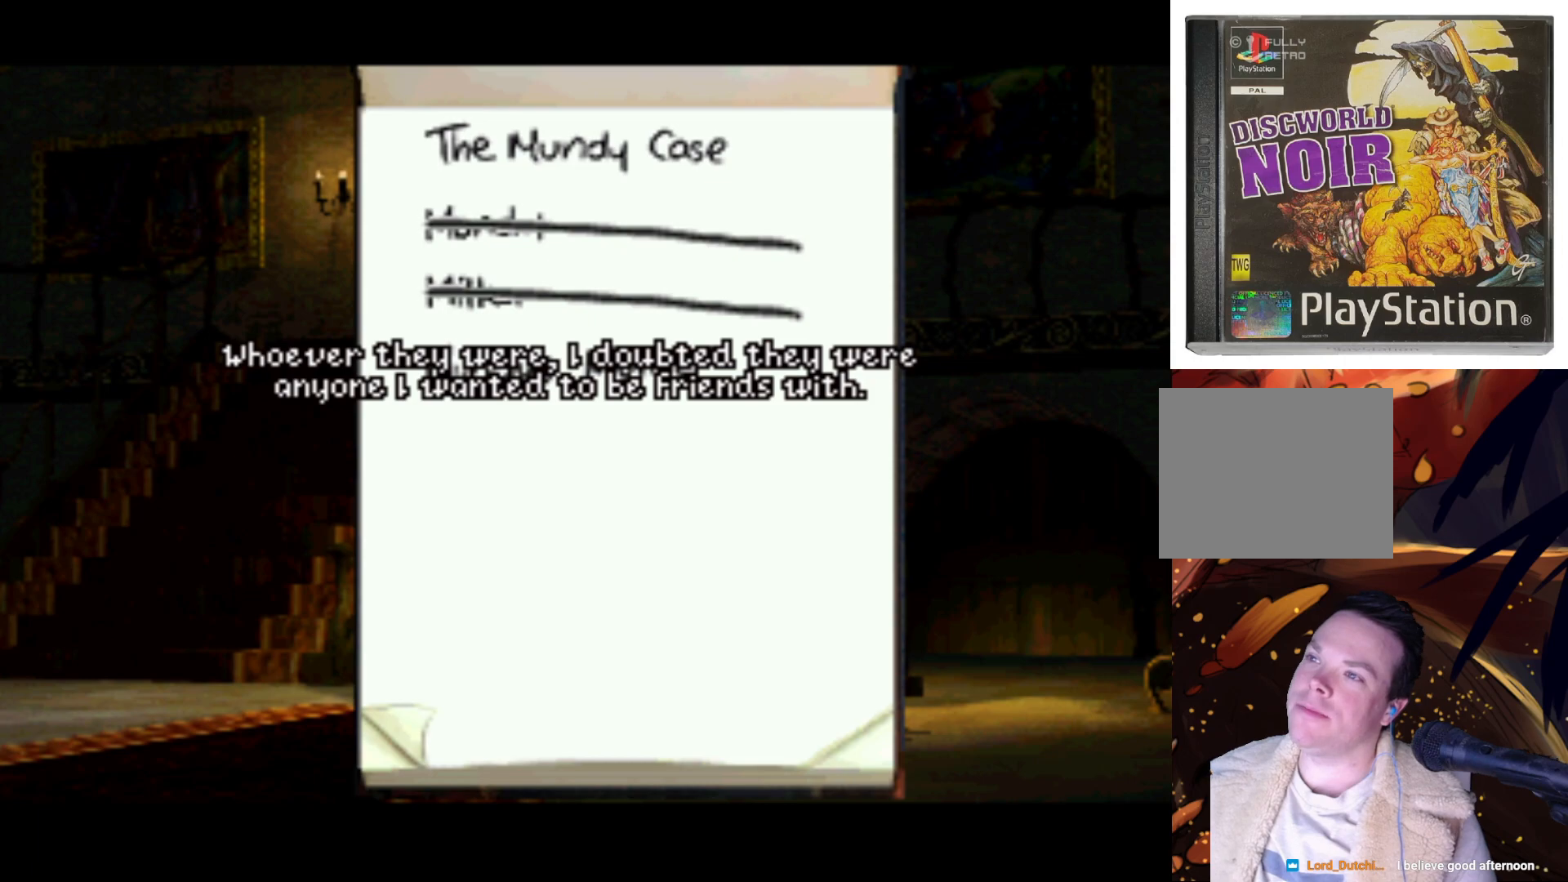
{"buttons": [], "left_stick": "center", "right_stick": "center", "events": []}
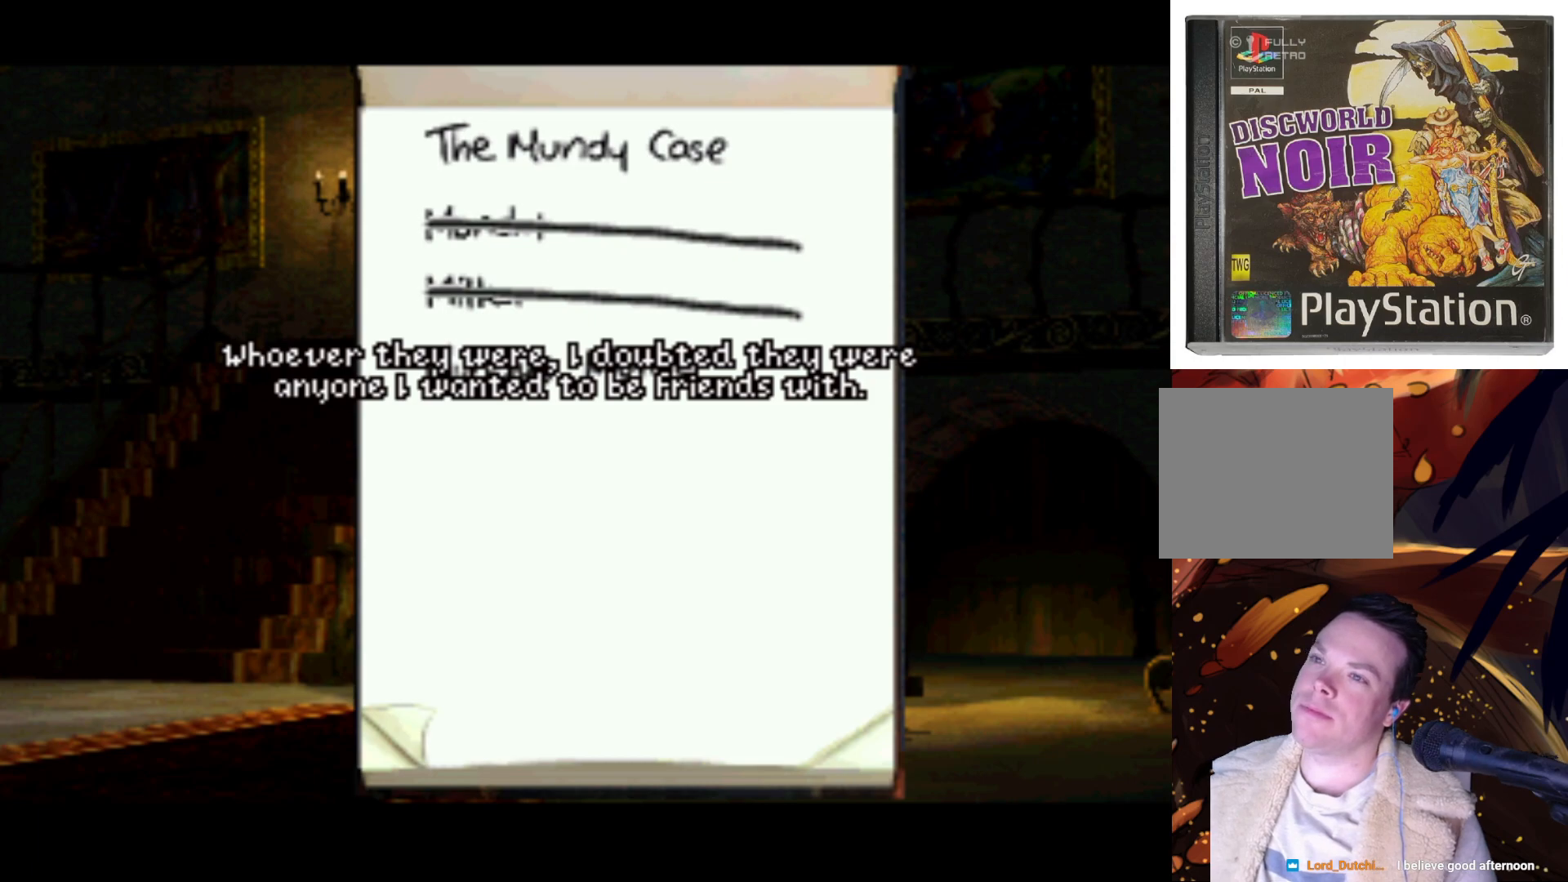
{"buttons": [], "left_stick": "center", "right_stick": "center", "events": []}
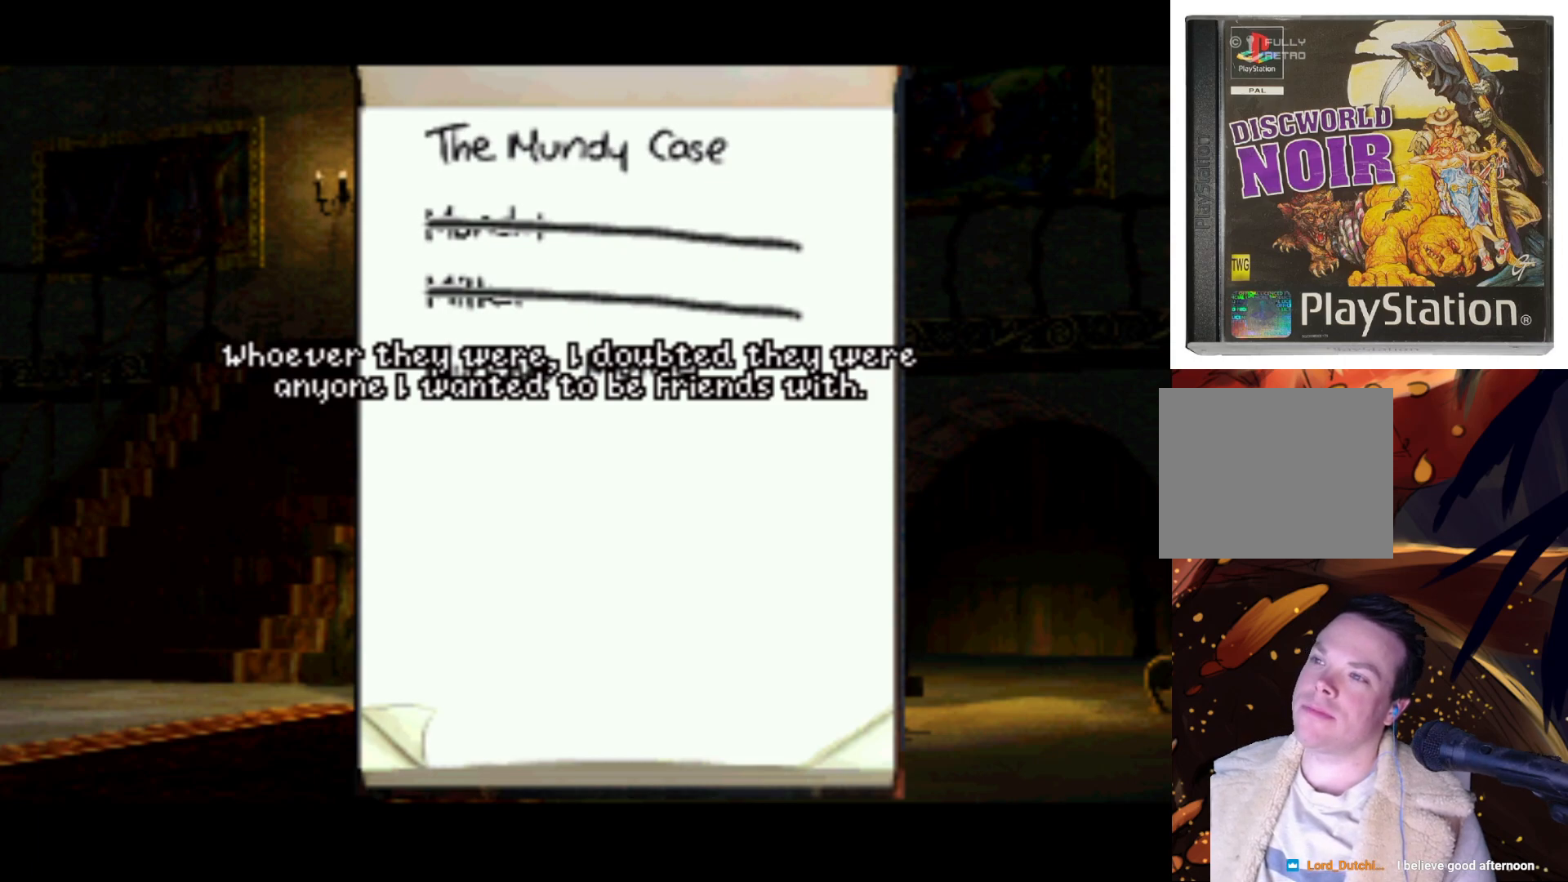
{"buttons": [], "left_stick": "center", "right_stick": "center", "events": []}
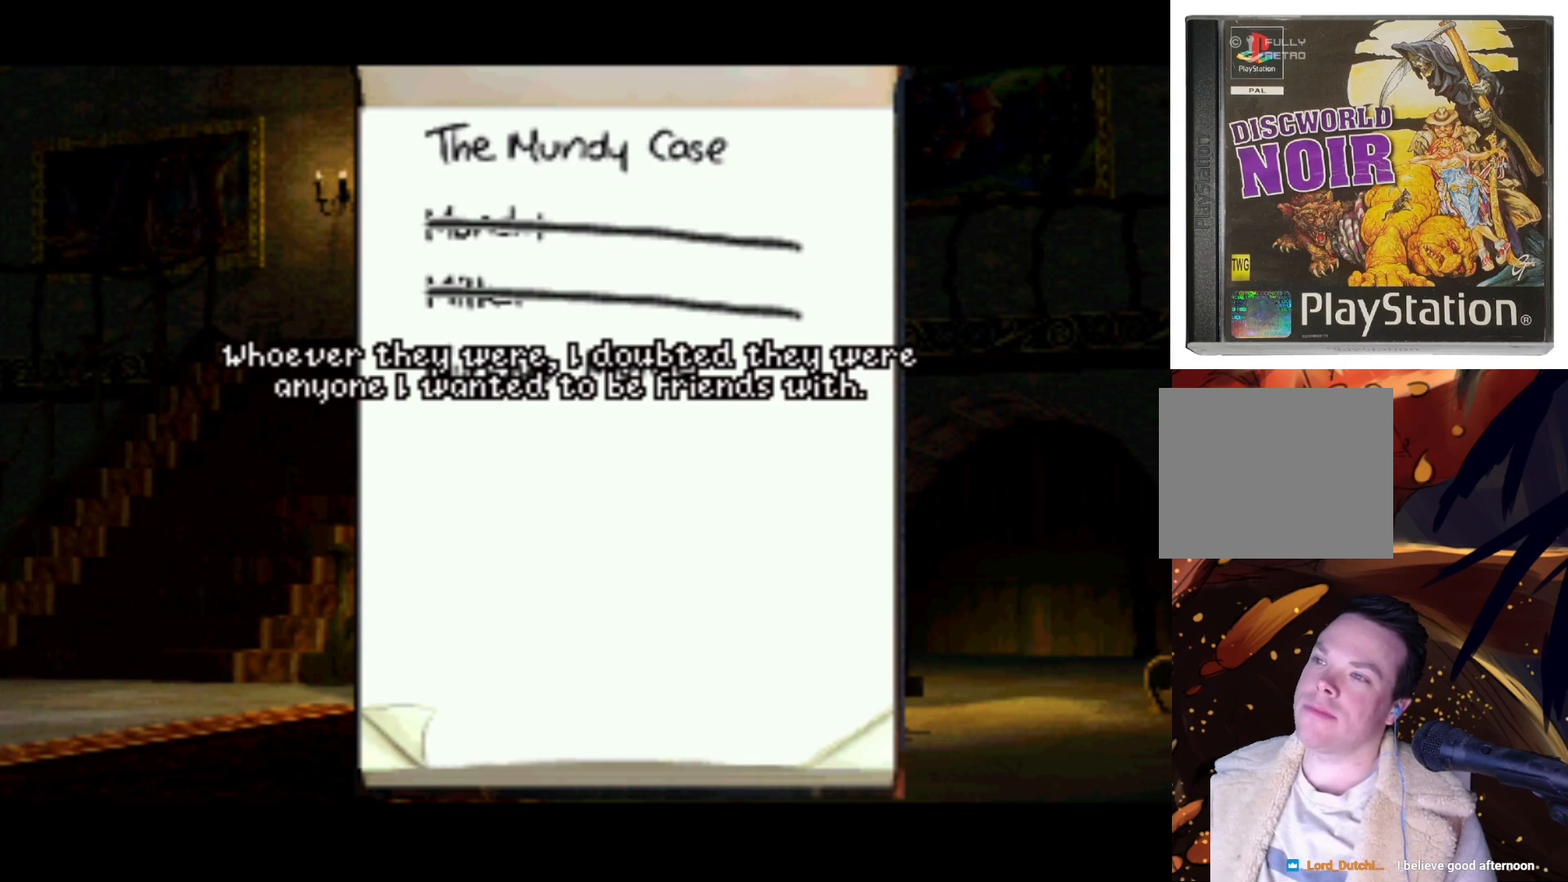
{"buttons": [], "left_stick": "center", "right_stick": "center", "events": []}
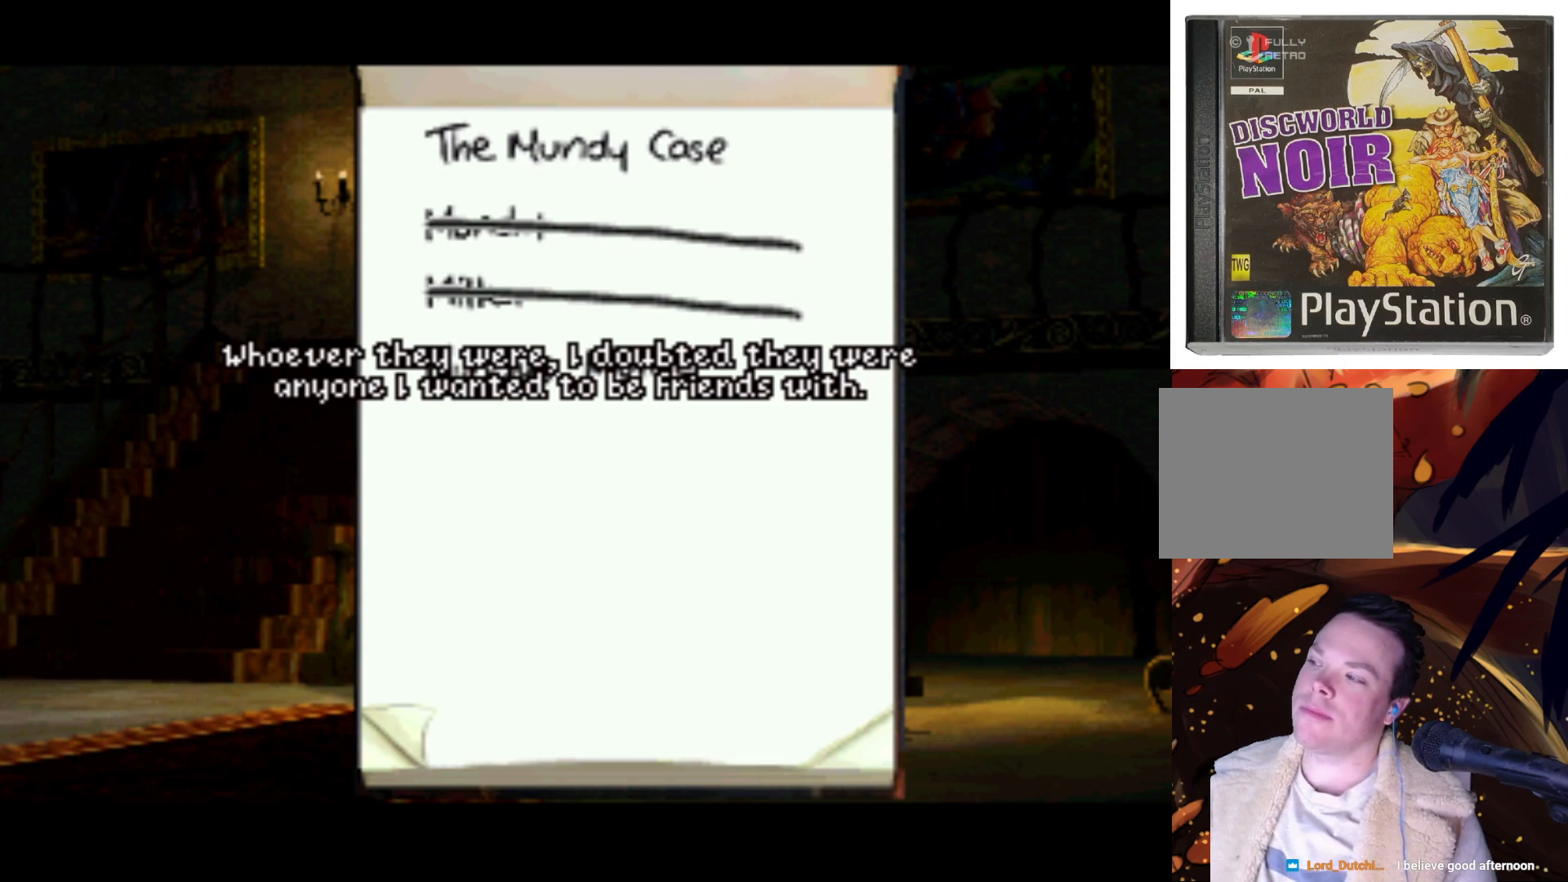
{"buttons": ["DPAD_LEFT"], "left_stick": "center", "right_stick": "center", "events": [[100, "DPAD_LEFT", "down"], [200, "DPAD_LEFT", "up"], [300, "DPAD_DOWN", "down"], [433, "DPAD_DOWN", "up"], [433, "DPAD_LEFT", "down"]]}
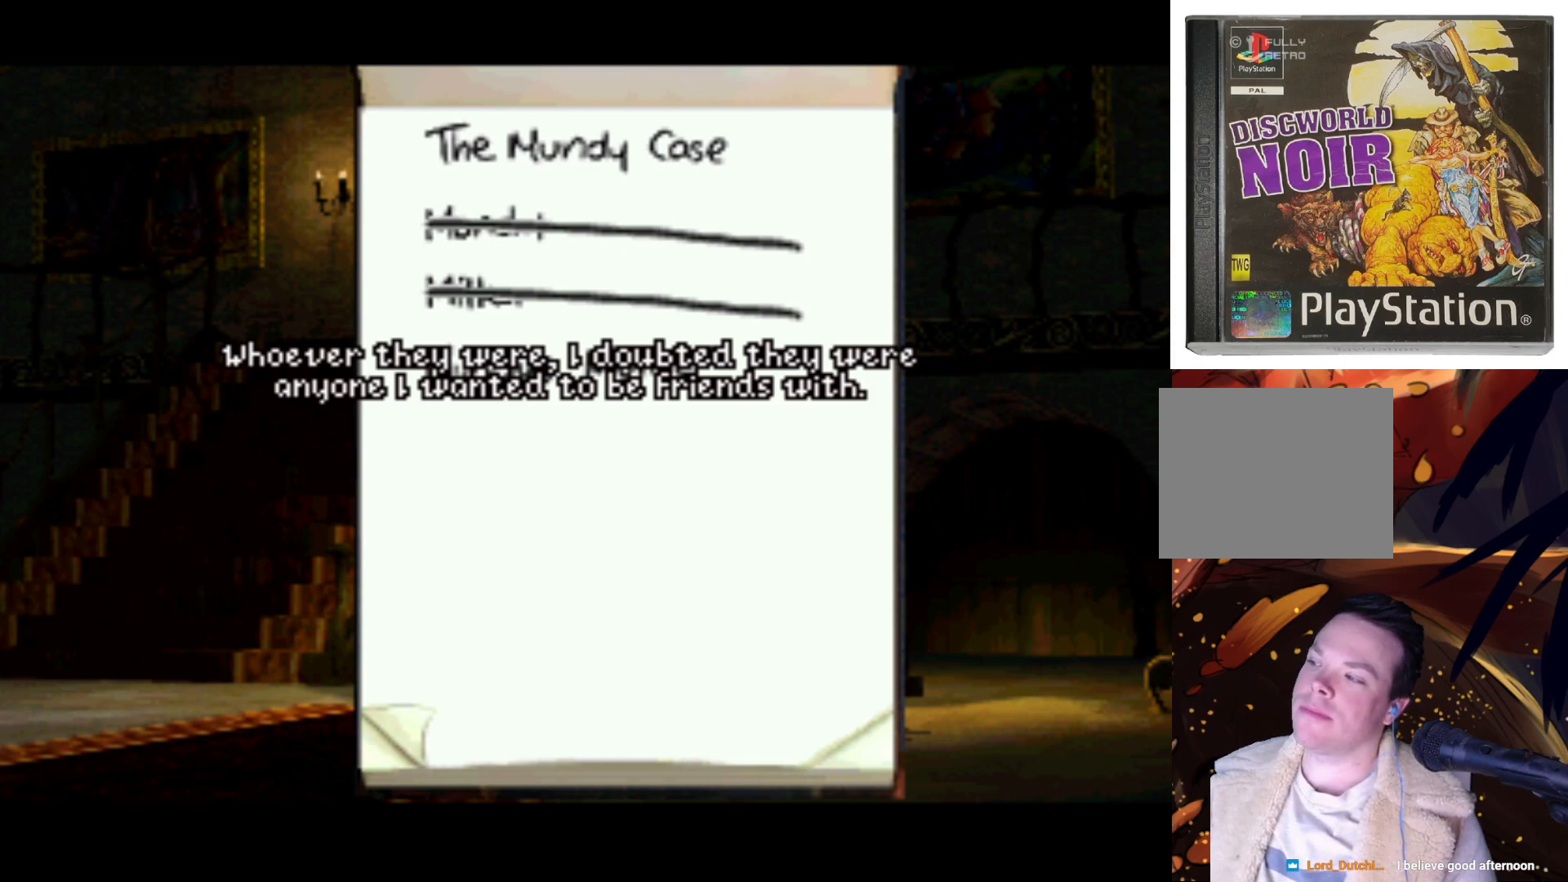
{"buttons": ["DPAD_RIGHT"], "left_stick": "center", "right_stick": "center", "events": [[133, "DPAD_LEFT", "up"], [167, "DPAD_DOWN", "down"], [233, "DPAD_DOWN", "up"], [233, "DPAD_RIGHT", "down"], [300, "DPAD_LEFT", "down"], [300, "DPAD_RIGHT", "up"], [433, "DPAD_DOWN", "down"], [433, "DPAD_LEFT", "up"], [500, "DPAD_DOWN", "up"], [500, "DPAD_RIGHT", "down"]]}
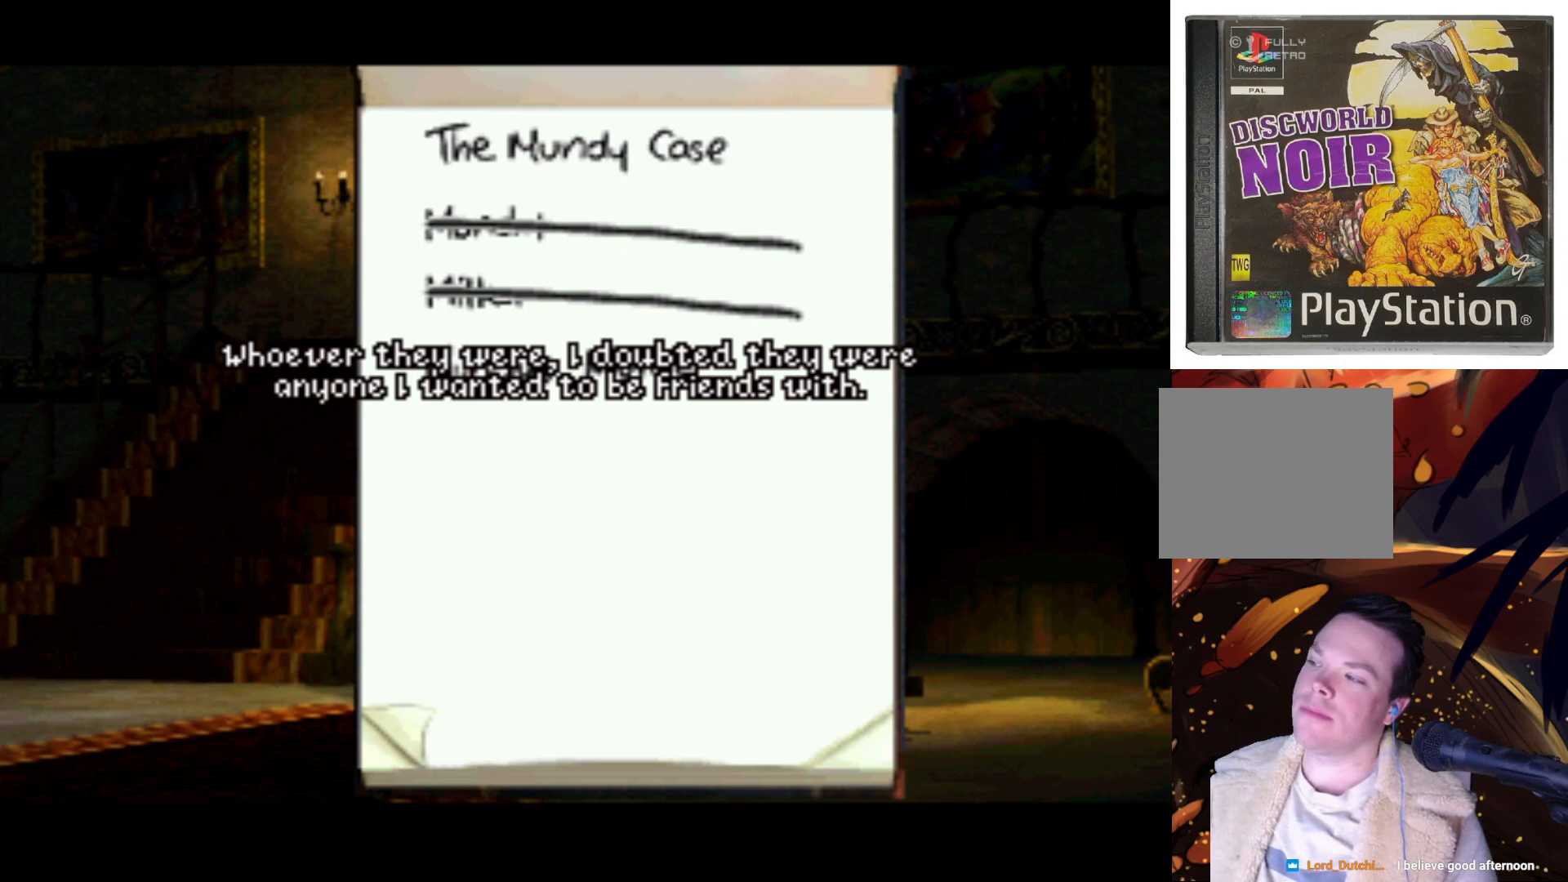
{"buttons": [], "left_stick": "center", "right_stick": "center", "events": [[100, "DPAD_RIGHT", "up"]]}
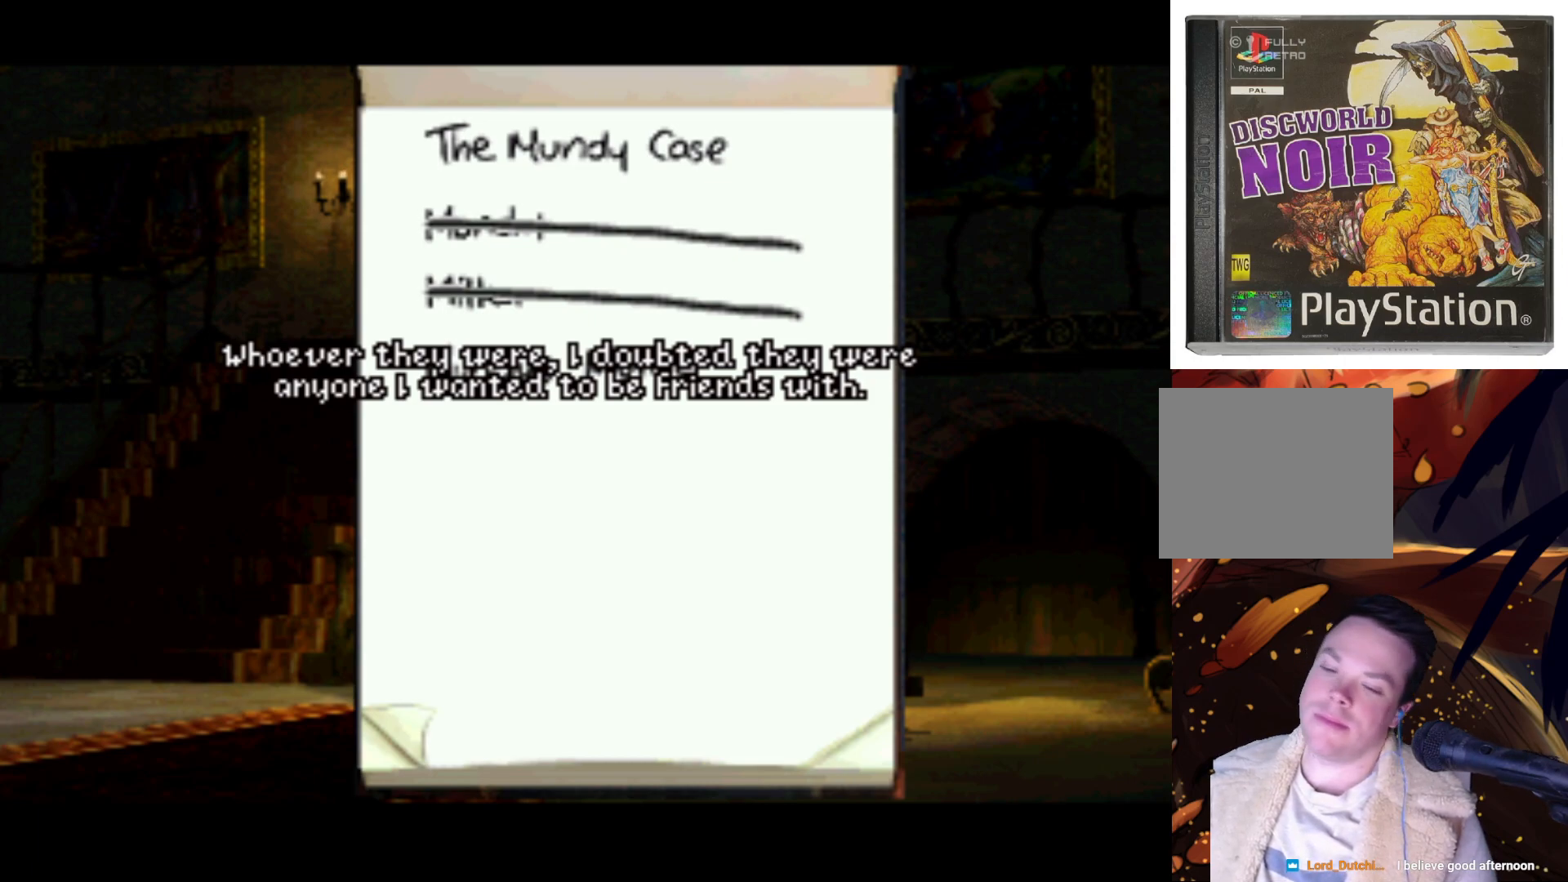
{"buttons": [], "left_stick": "center", "right_stick": "center", "events": []}
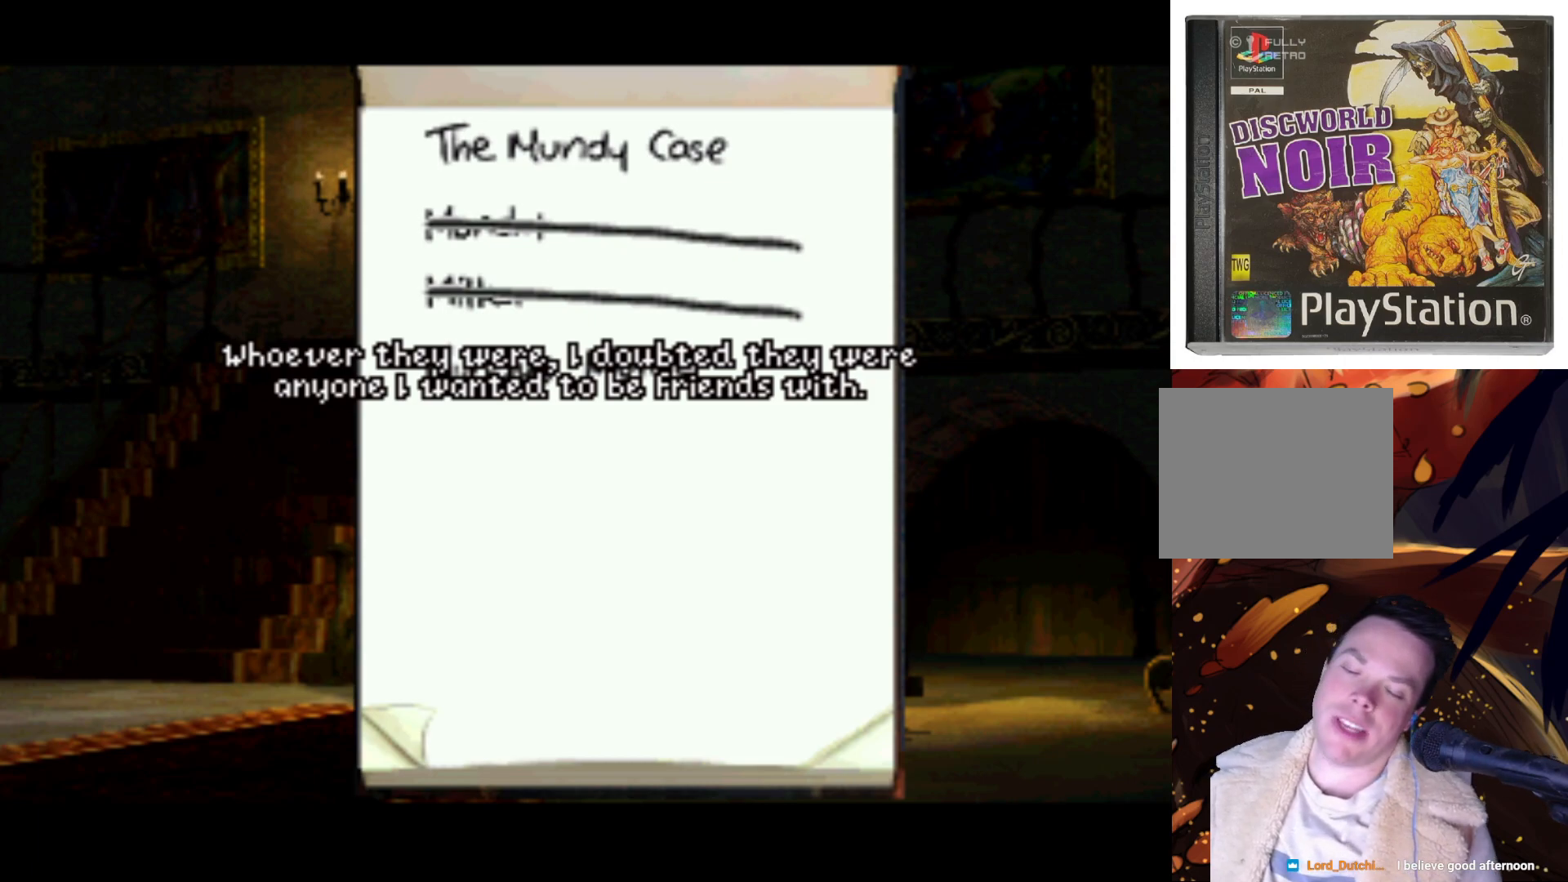
{"buttons": [], "left_stick": "center", "right_stick": "center", "events": []}
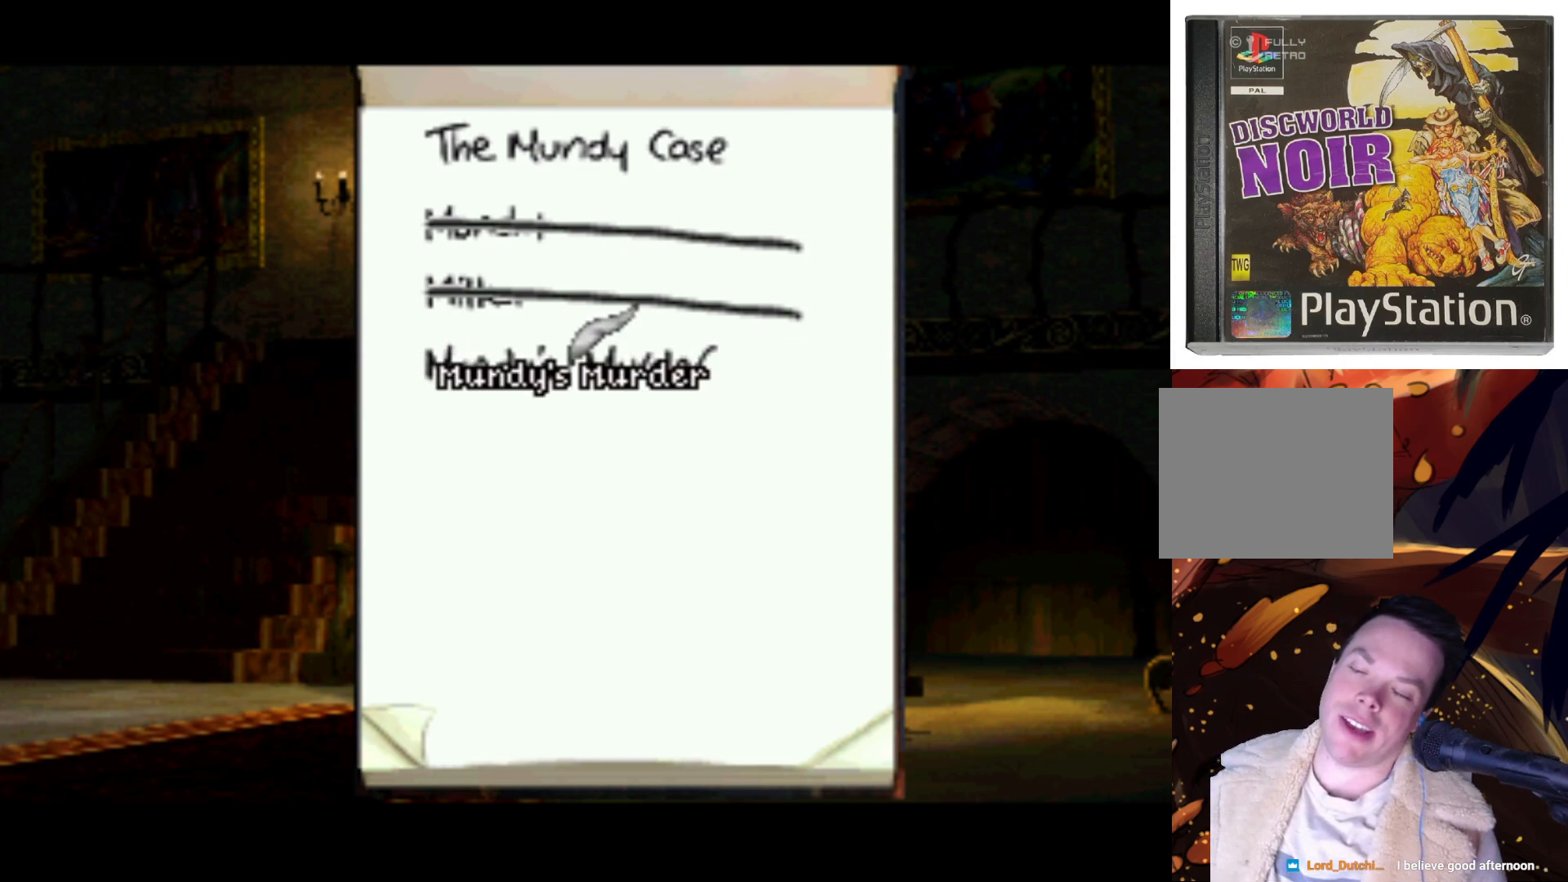
{"buttons": [], "left_stick": "center", "right_stick": "center", "events": []}
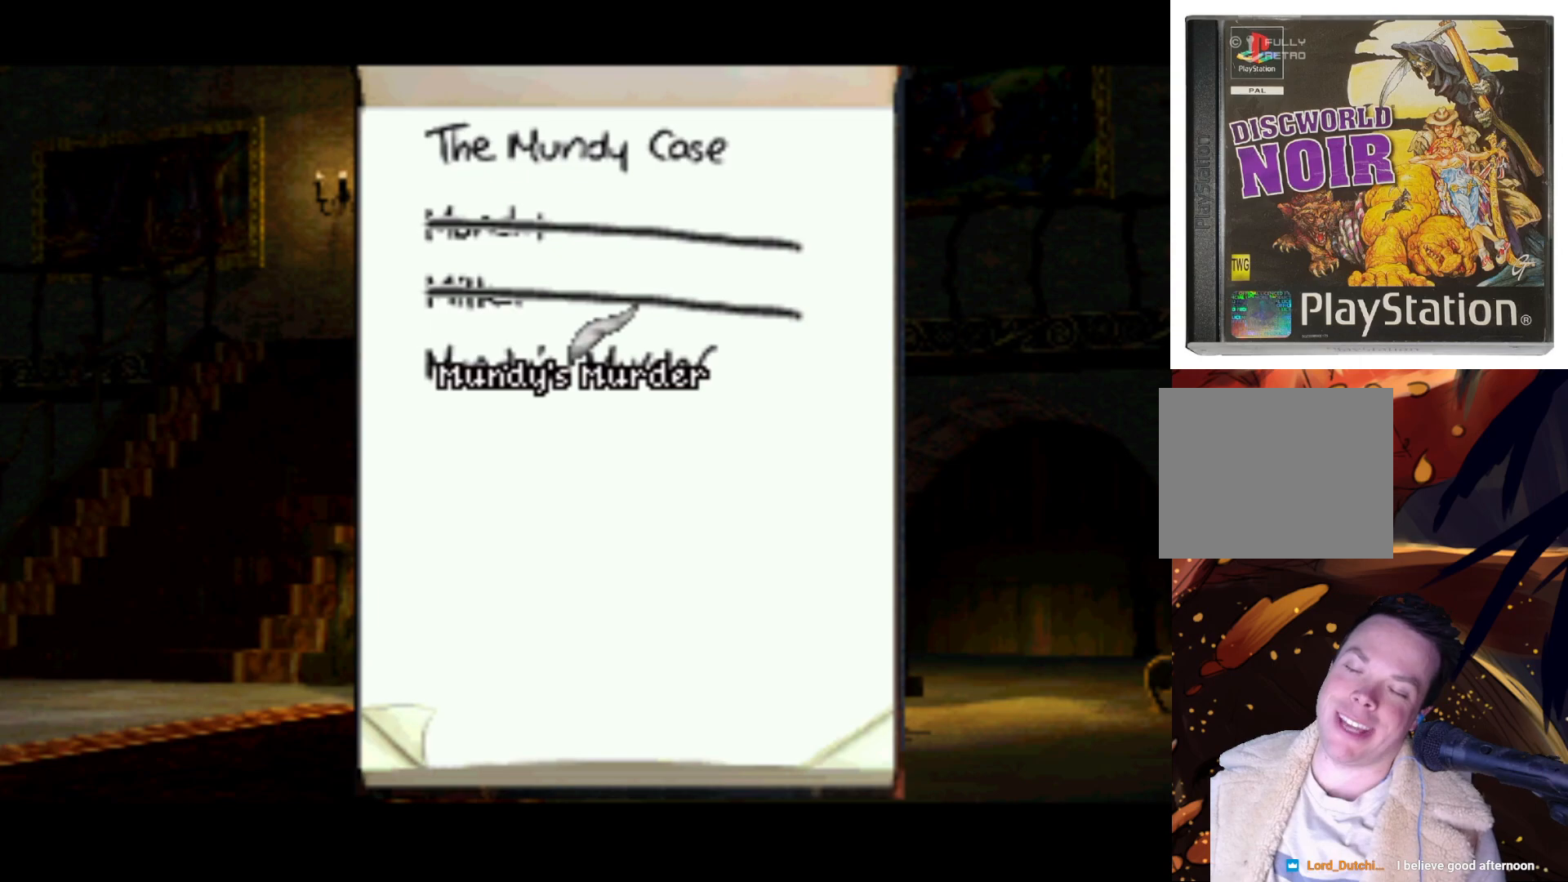
{"buttons": [], "left_stick": "center", "right_stick": "center", "events": []}
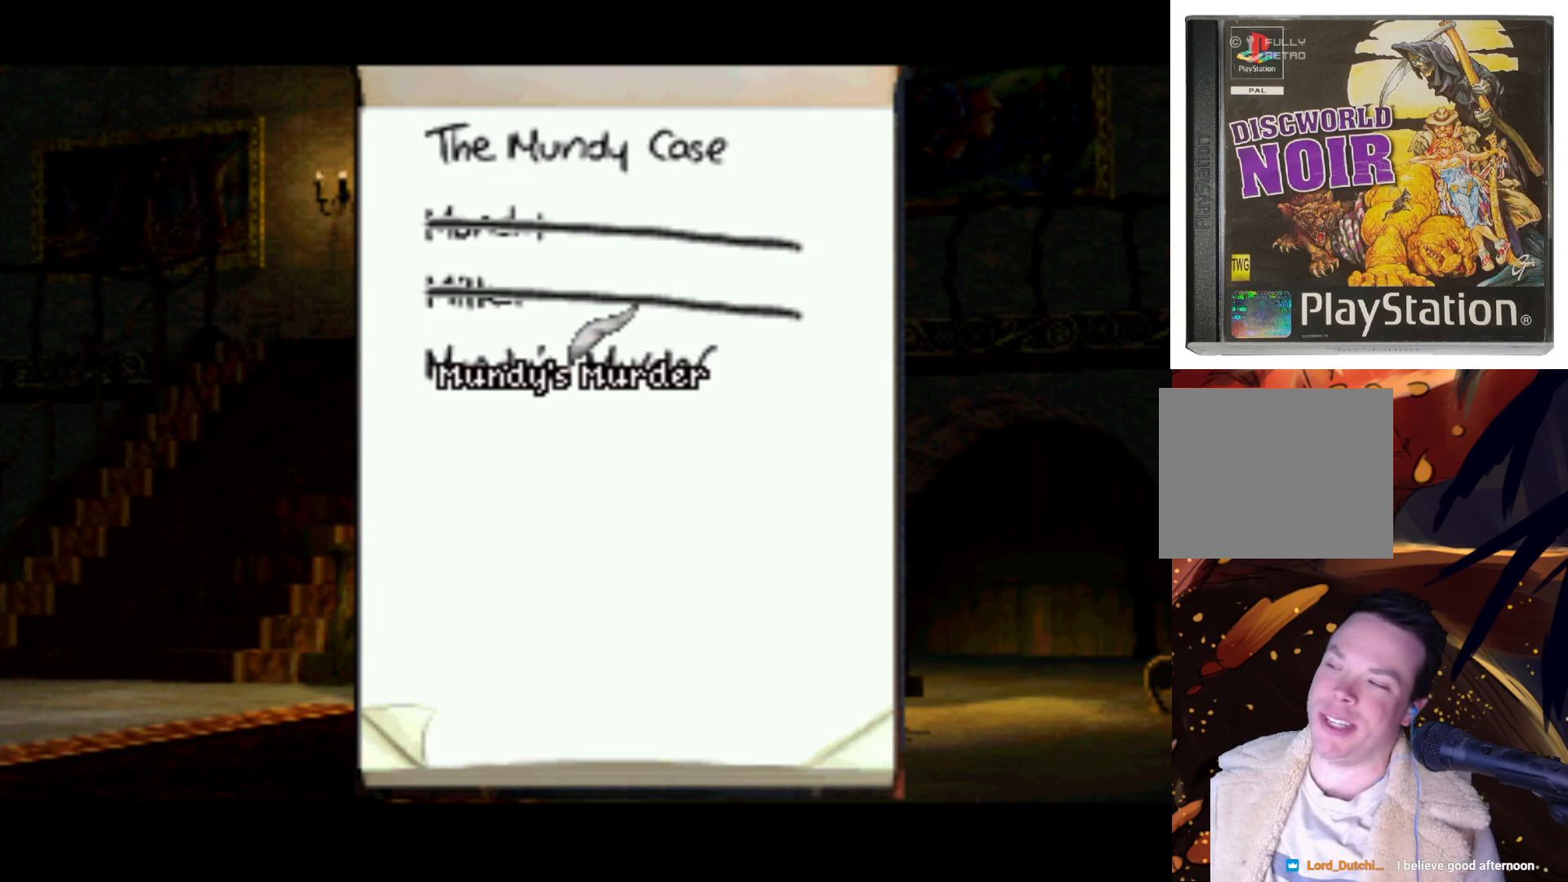
{"buttons": [], "left_stick": "center", "right_stick": "center", "events": []}
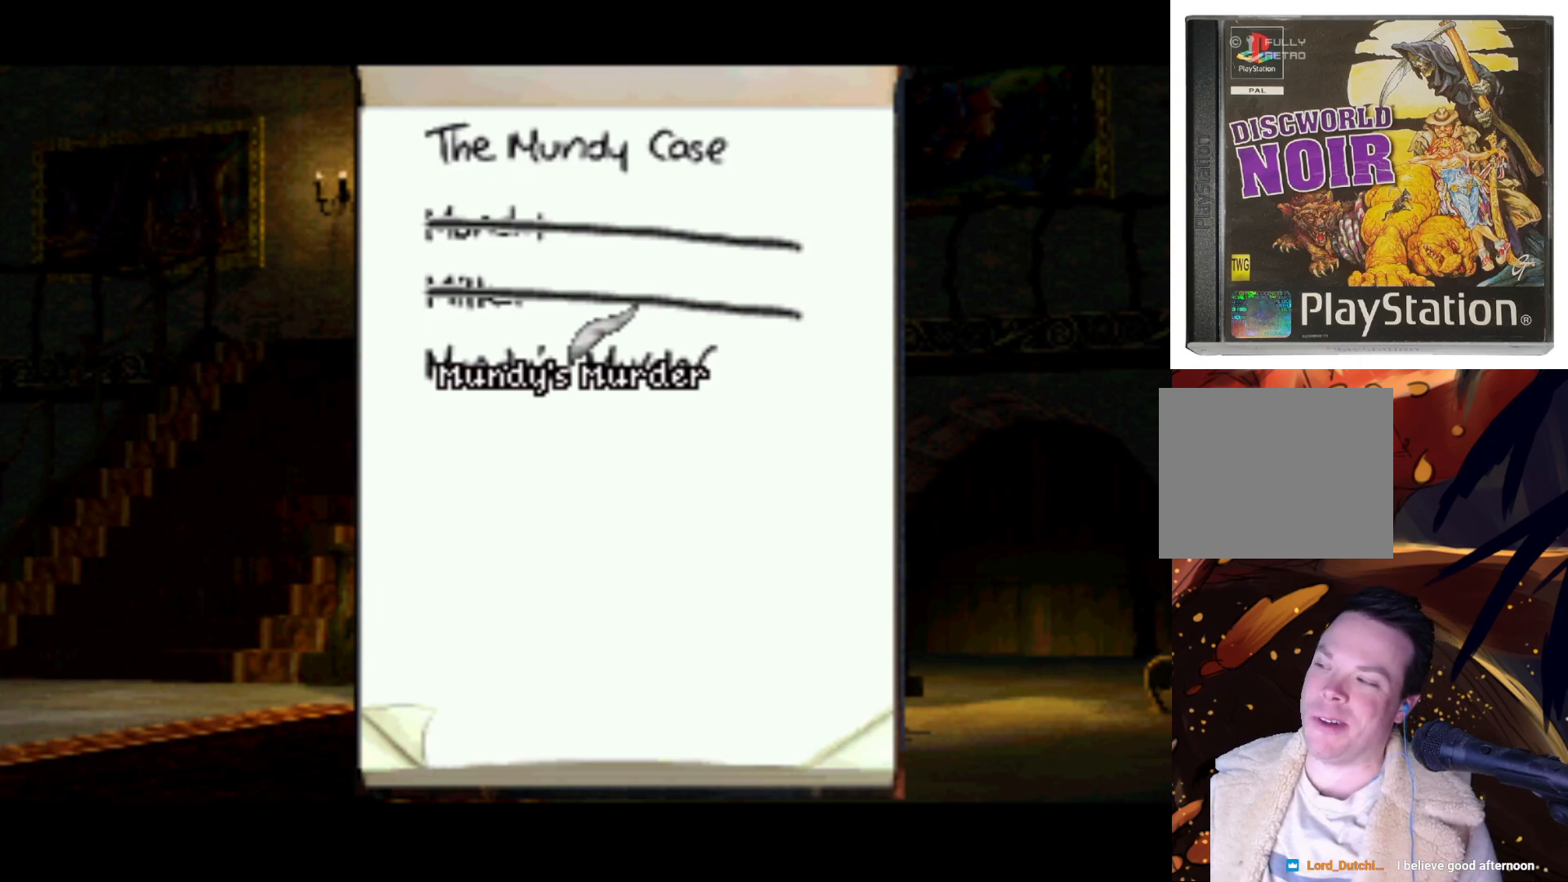
{"buttons": ["DPAD_UP"], "left_stick": "center", "right_stick": "center", "events": [[167, "DPAD_RIGHT", "down"], [267, "DPAD_UP", "down"], [333, "DPAD_RIGHT", "up"]]}
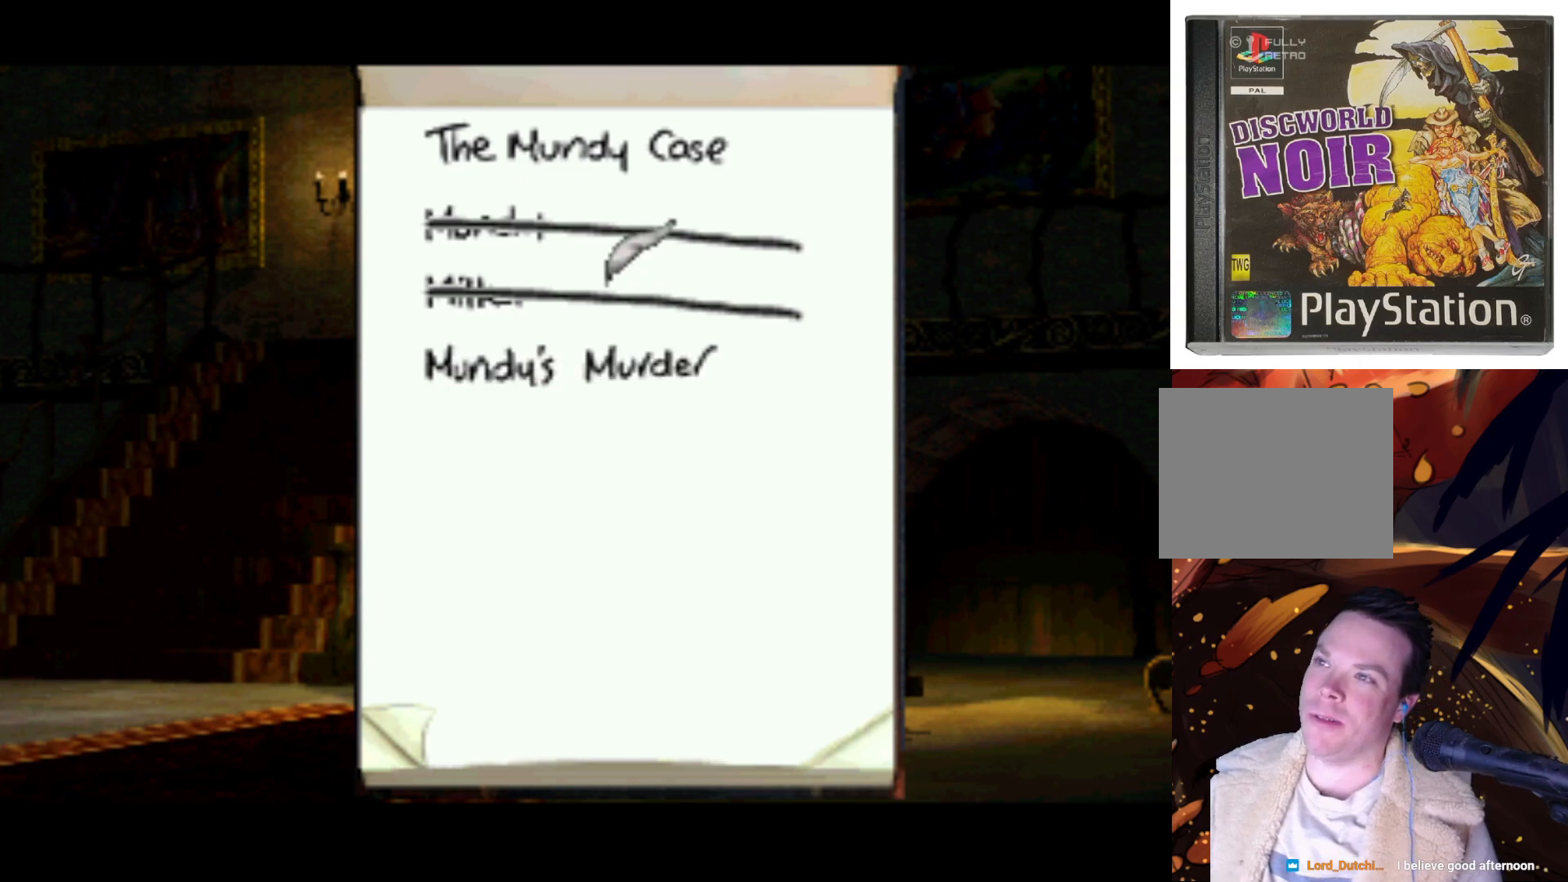
{"buttons": [], "left_stick": "center", "right_stick": "center", "events": [[67, "DPAD_UP", "up"], [333, "DPAD_UP", "down"], [500, "DPAD_UP", "up"]]}
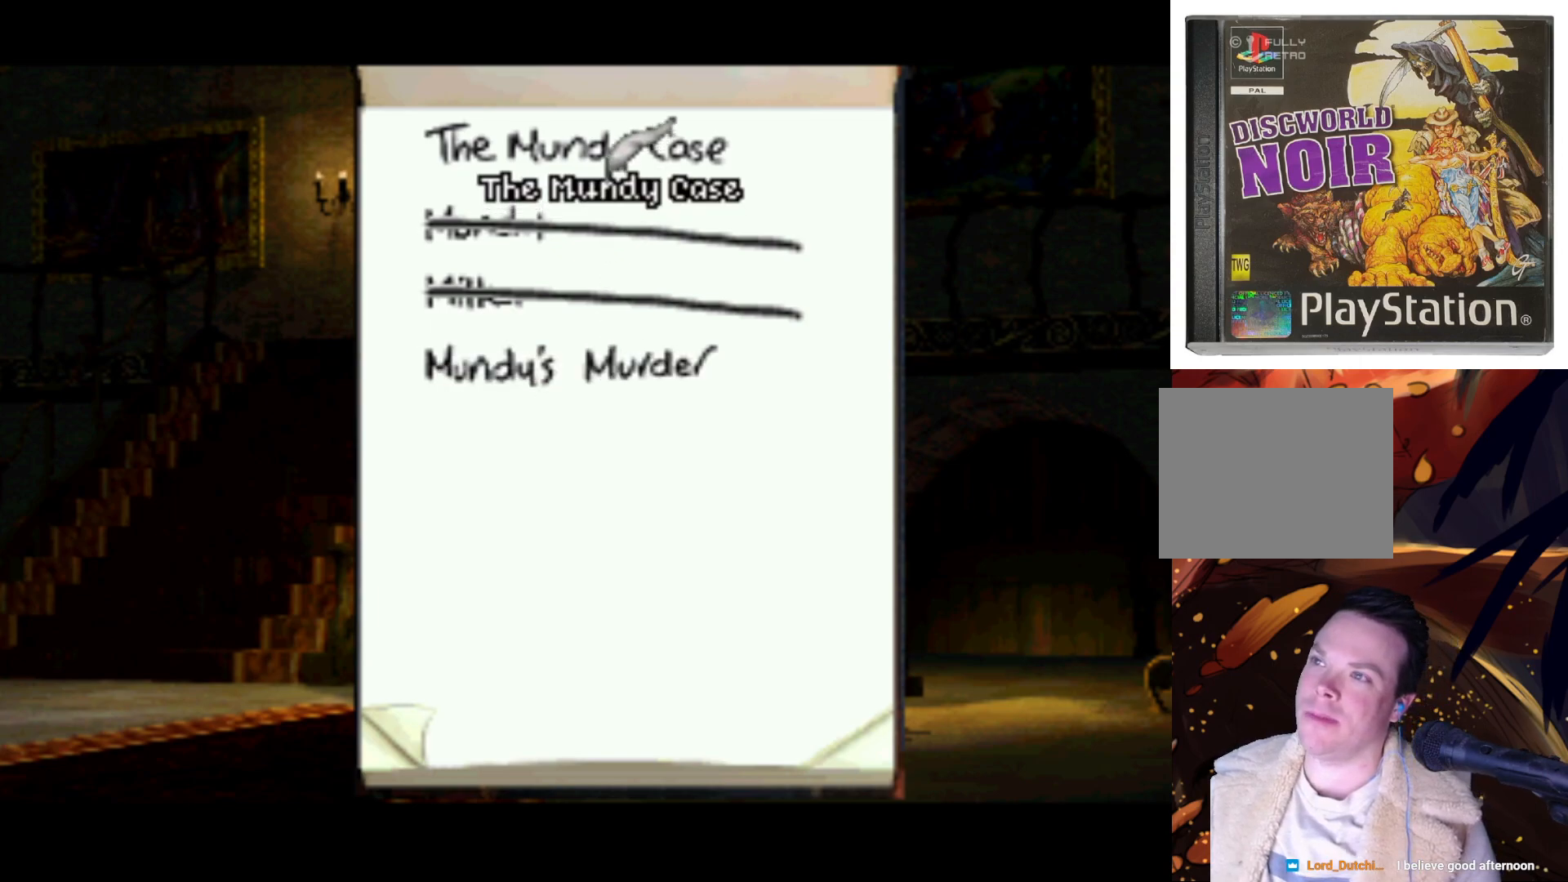
{"buttons": [], "left_stick": "center", "right_stick": "center", "events": [[267, "CIRCLE", "down"], [400, "CIRCLE", "up"]]}
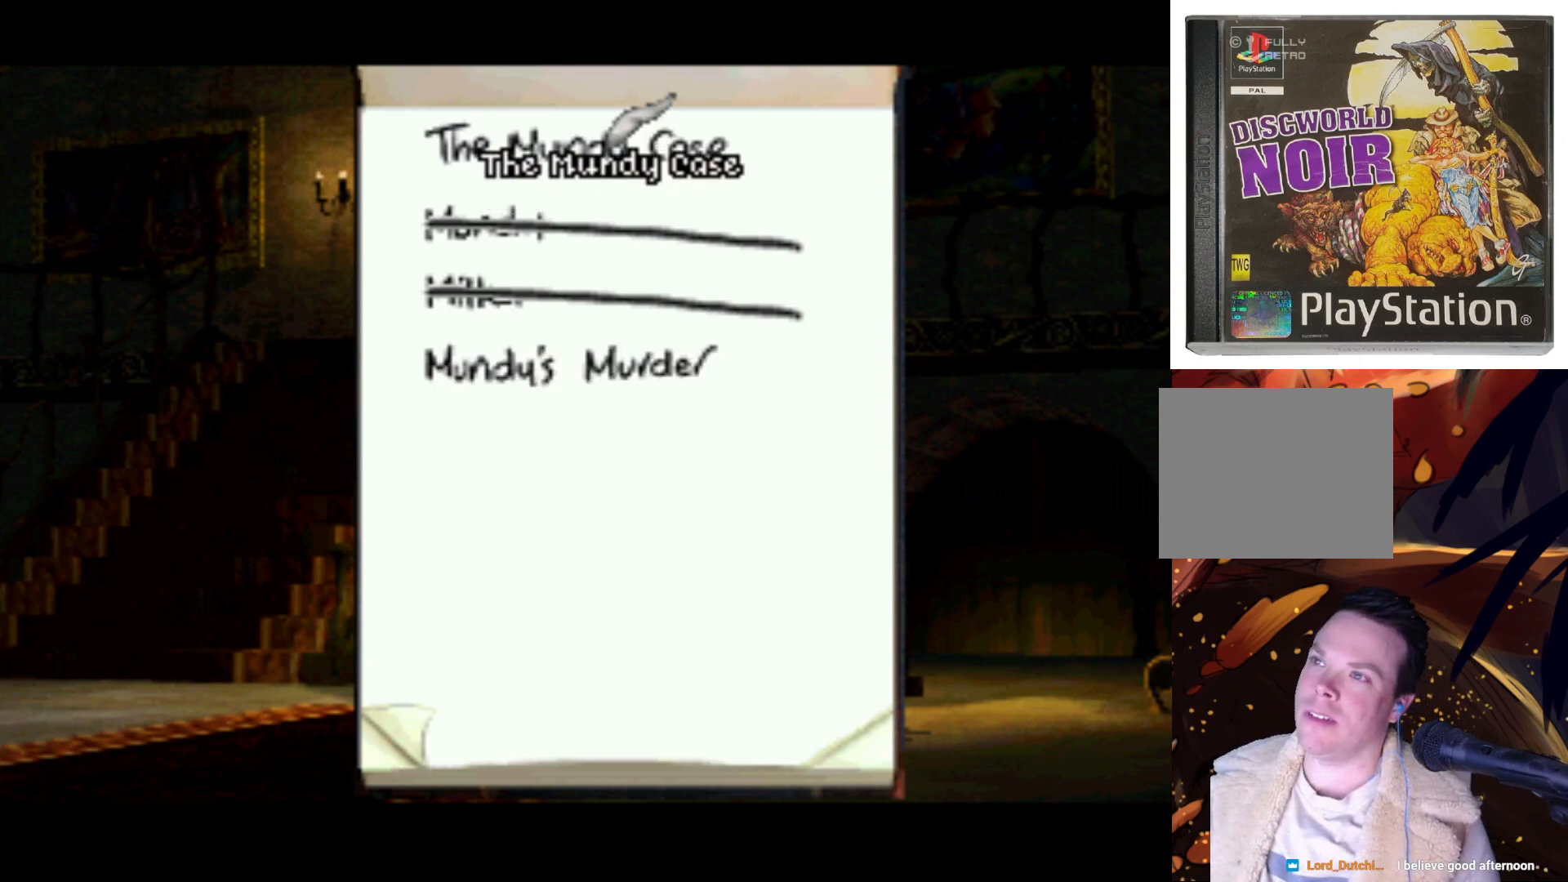
{"buttons": ["CIRCLE"], "left_stick": "center", "right_stick": "center", "events": [[500, "CIRCLE", "down"]]}
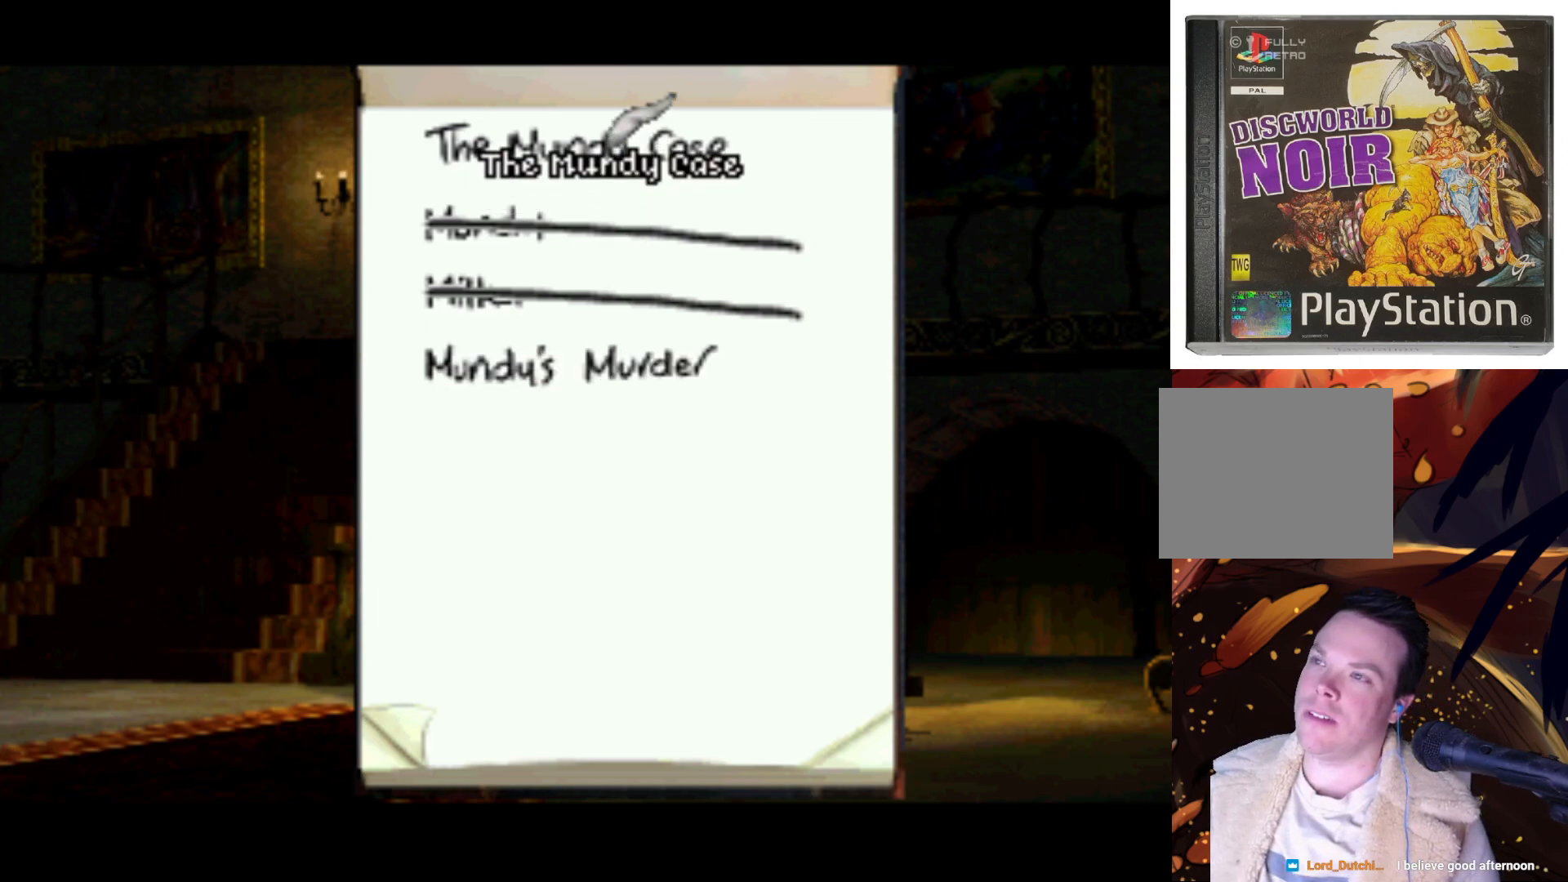
{"buttons": [], "left_stick": "center", "right_stick": "center", "events": [[100, "CIRCLE", "up"], [200, "CIRCLE", "down"], [333, "CIRCLE", "up"]]}
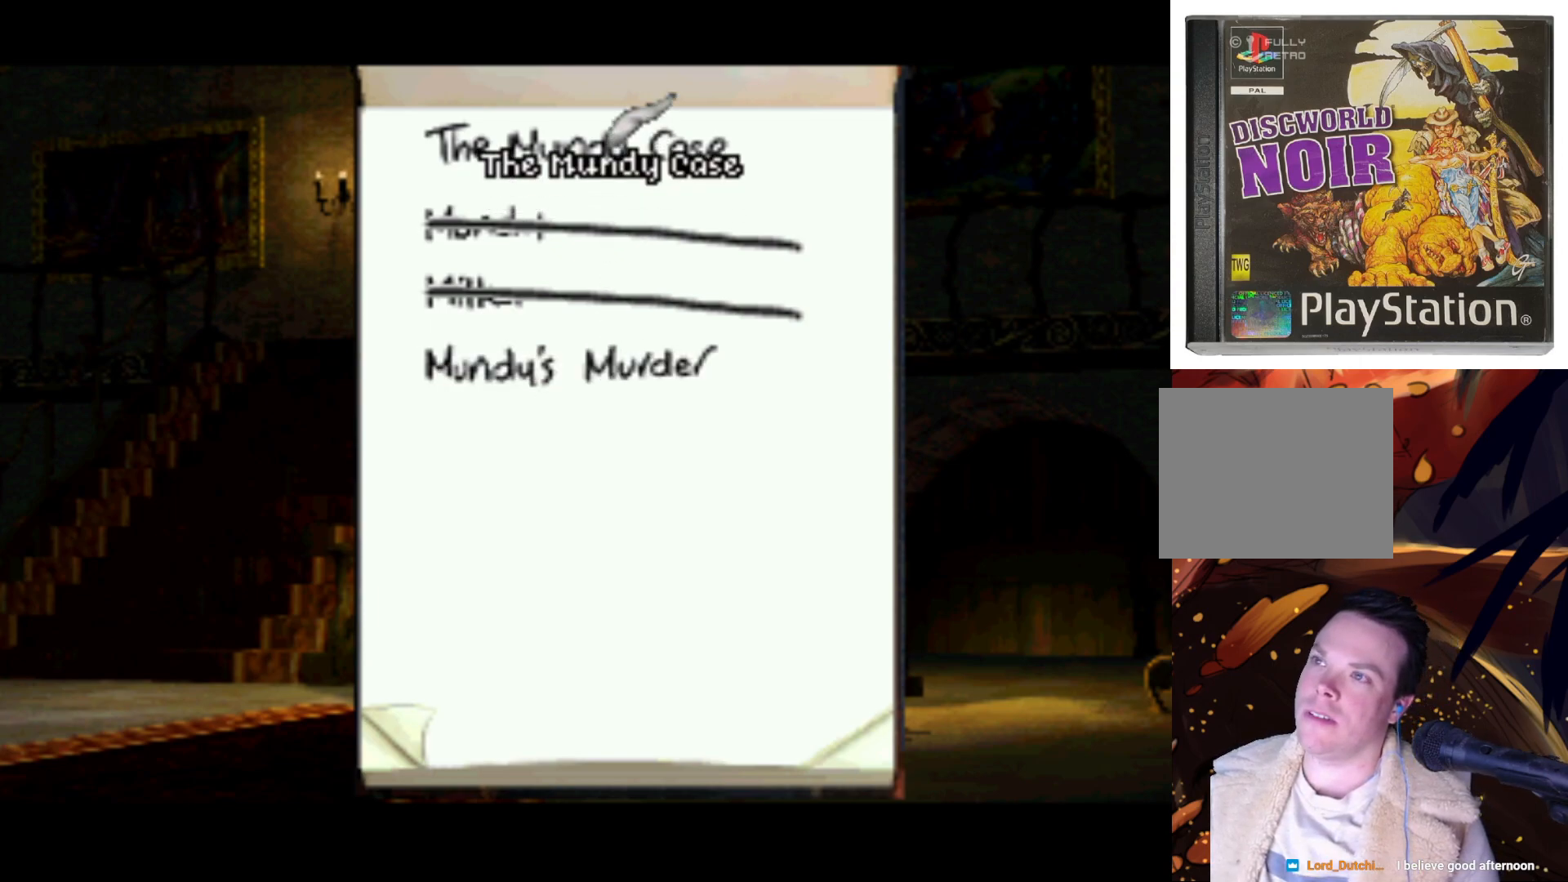
{"buttons": [], "left_stick": "center", "right_stick": "center", "events": [[33, "SQUARE", "down"], [100, "SQUARE", "up"]]}
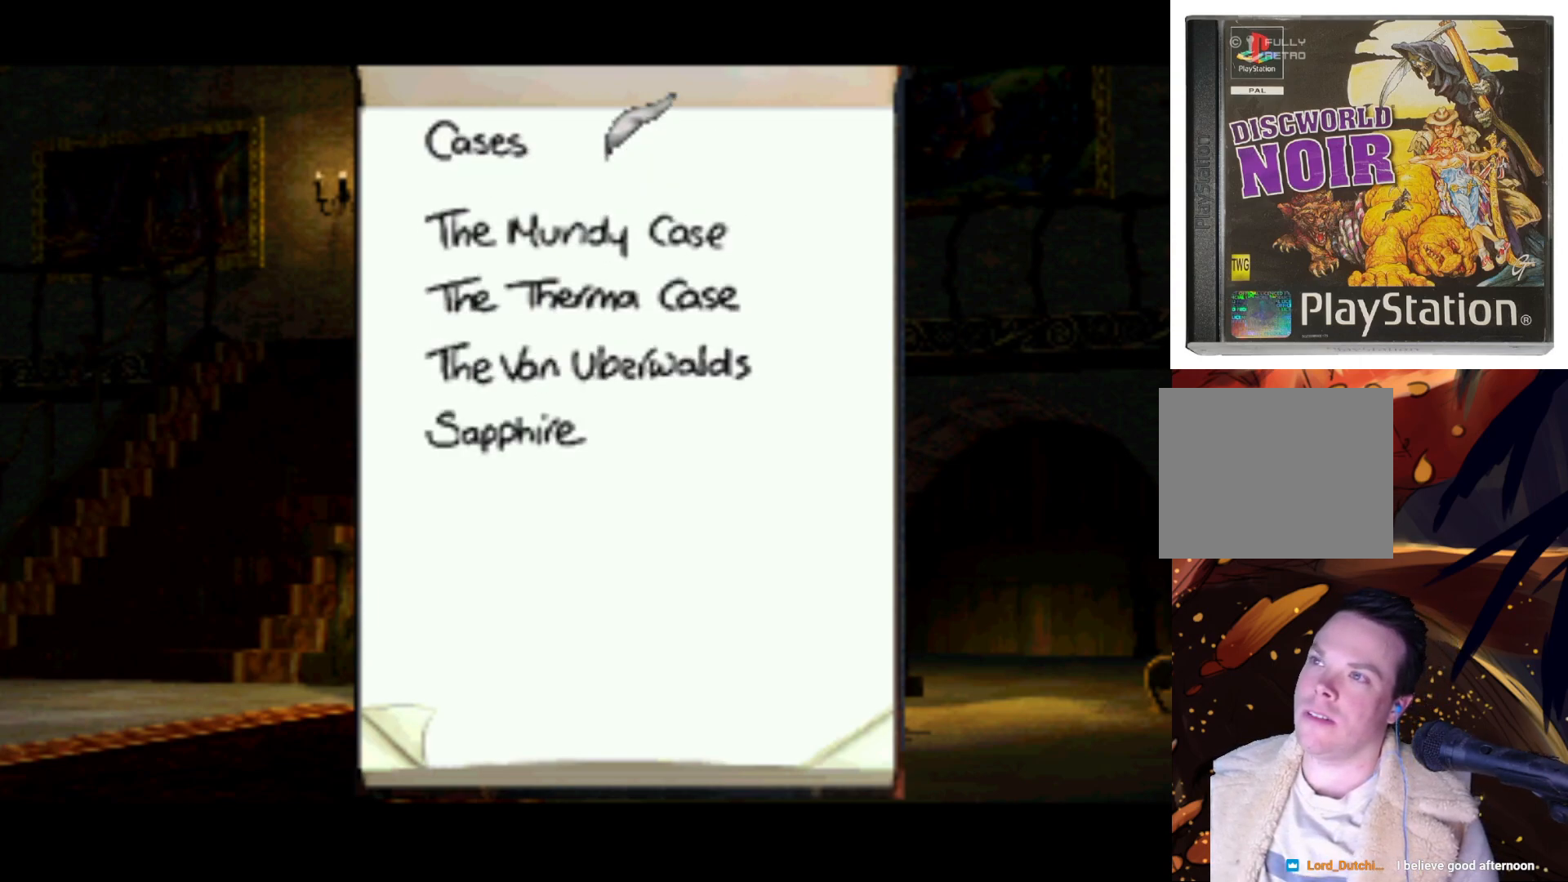
{"buttons": [], "left_stick": "center", "right_stick": "center", "events": []}
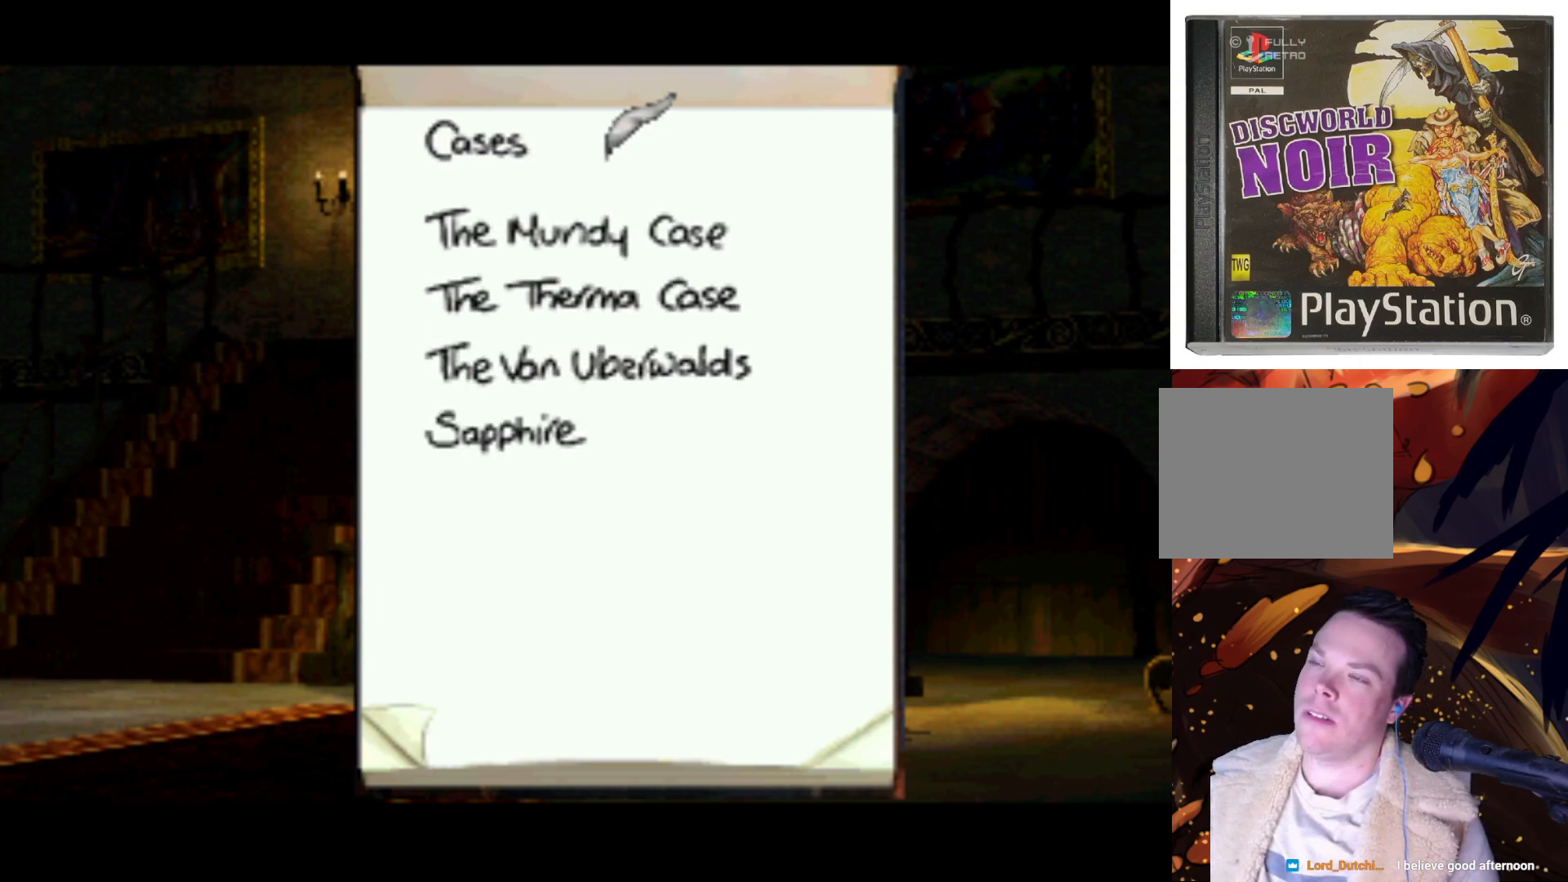
{"buttons": [], "left_stick": "center", "right_stick": "center", "events": [[67, "DPAD_DOWN", "down"], [333, "DPAD_DOWN", "up"]]}
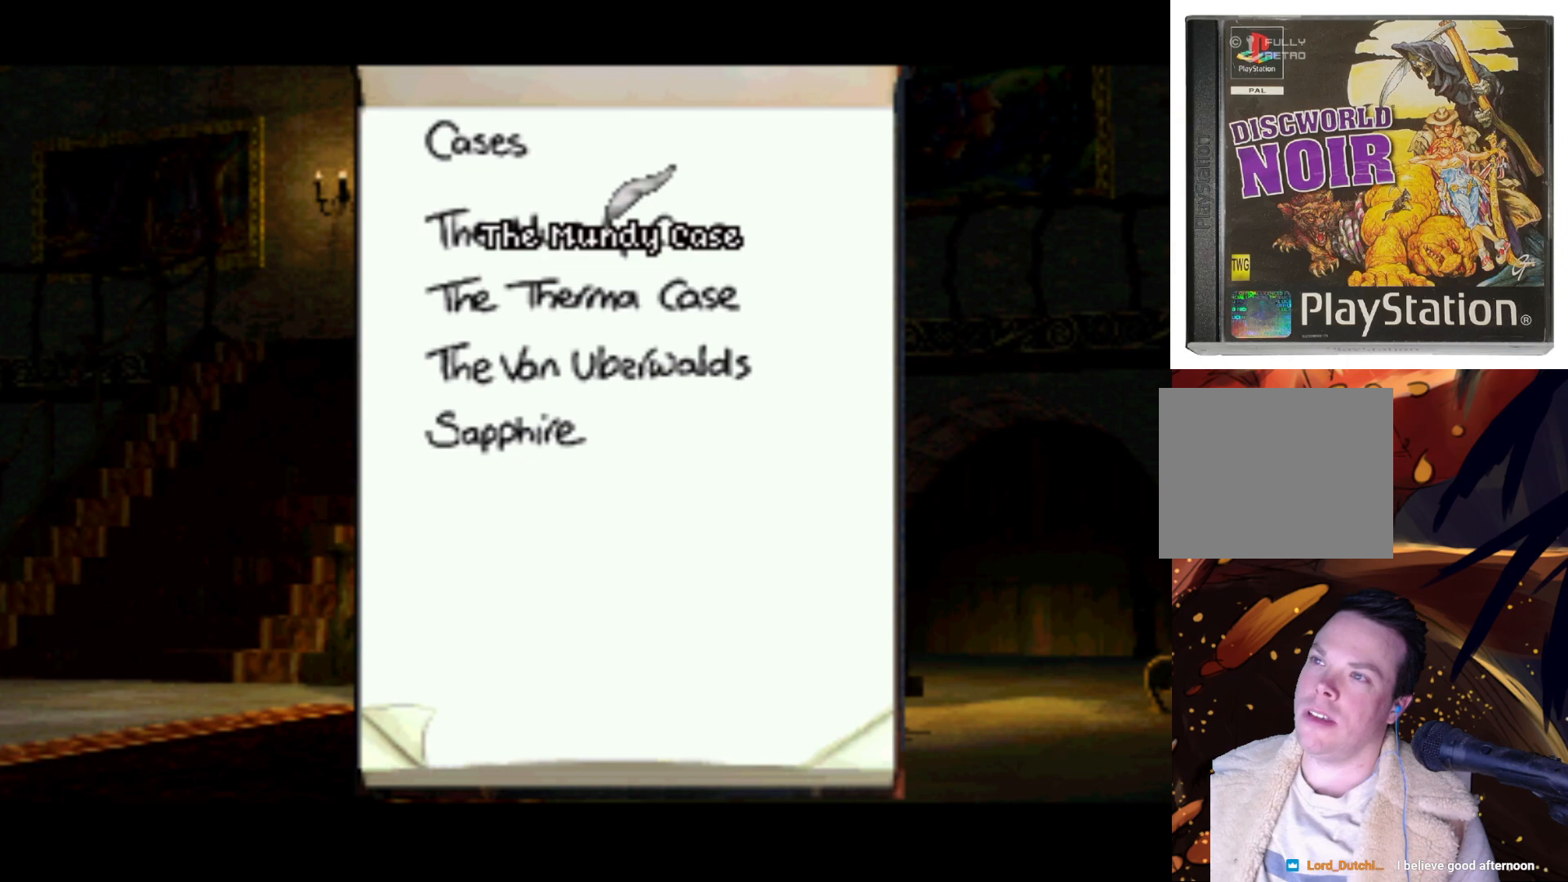
{"buttons": ["DPAD_DOWN"], "left_stick": "center", "right_stick": "center", "events": [[467, "DPAD_DOWN", "down"]]}
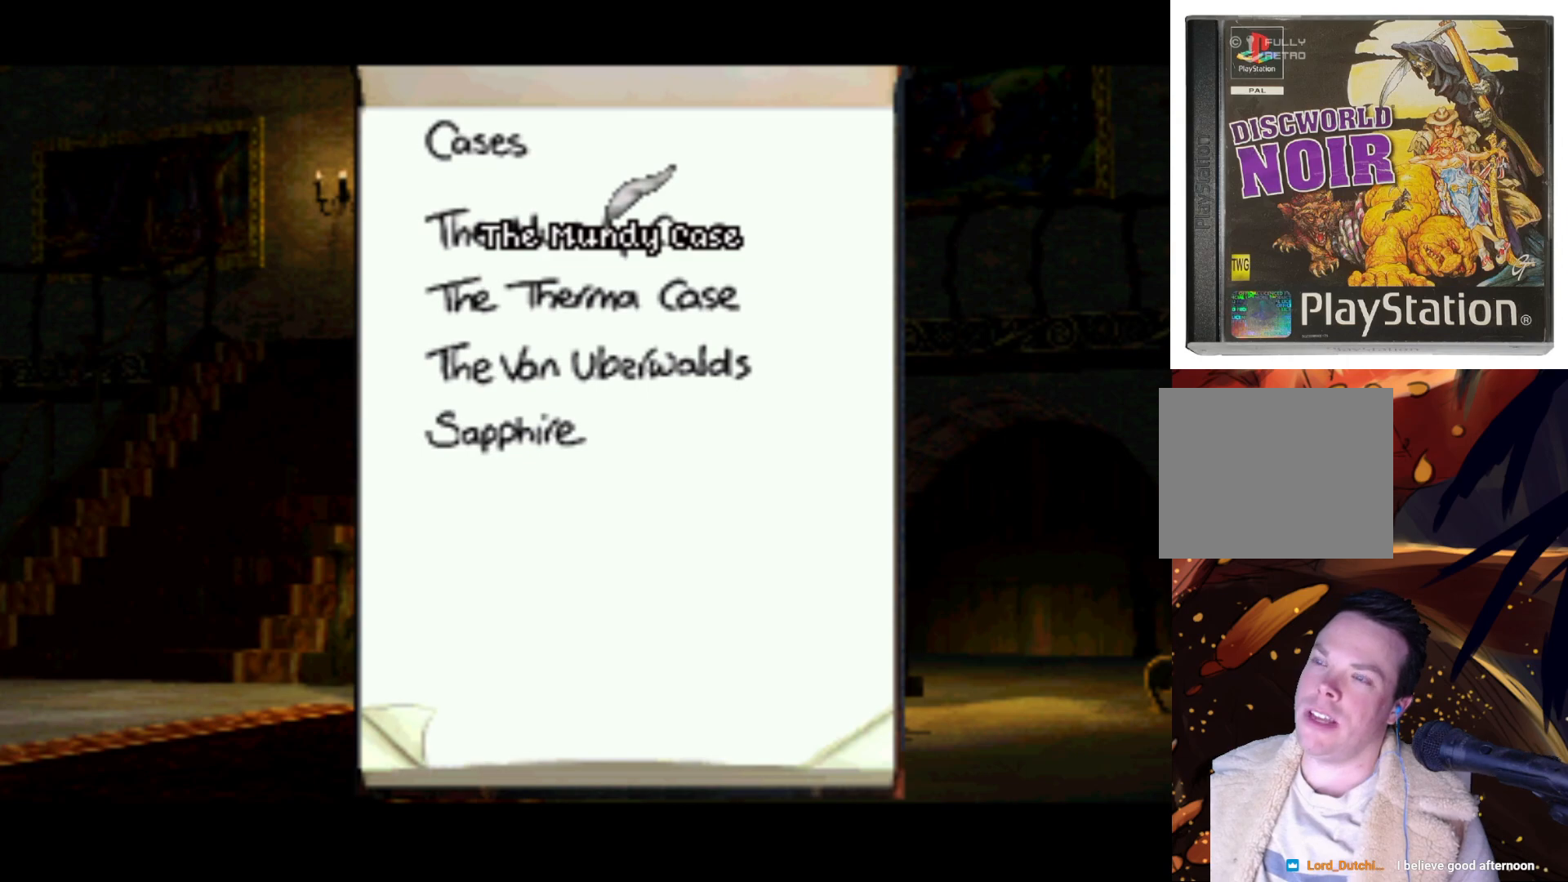
{"buttons": [], "left_stick": "center", "right_stick": "center", "events": [[233, "DPAD_DOWN", "up"]]}
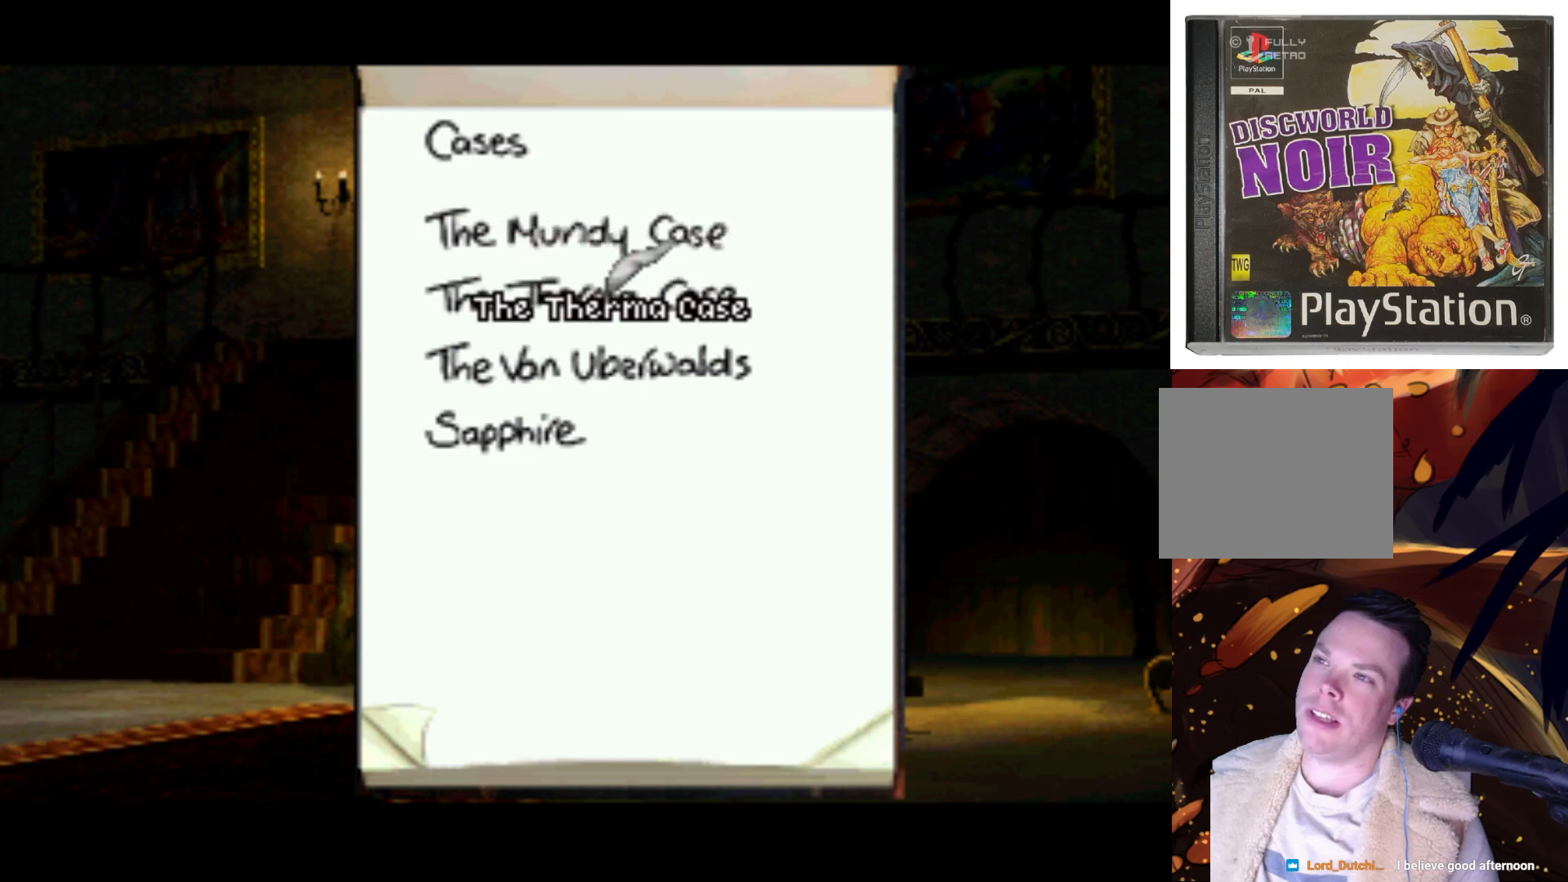
{"buttons": [], "left_stick": "center", "right_stick": "center", "events": [[33, "DPAD_UP", "down"], [267, "DPAD_UP", "up"]]}